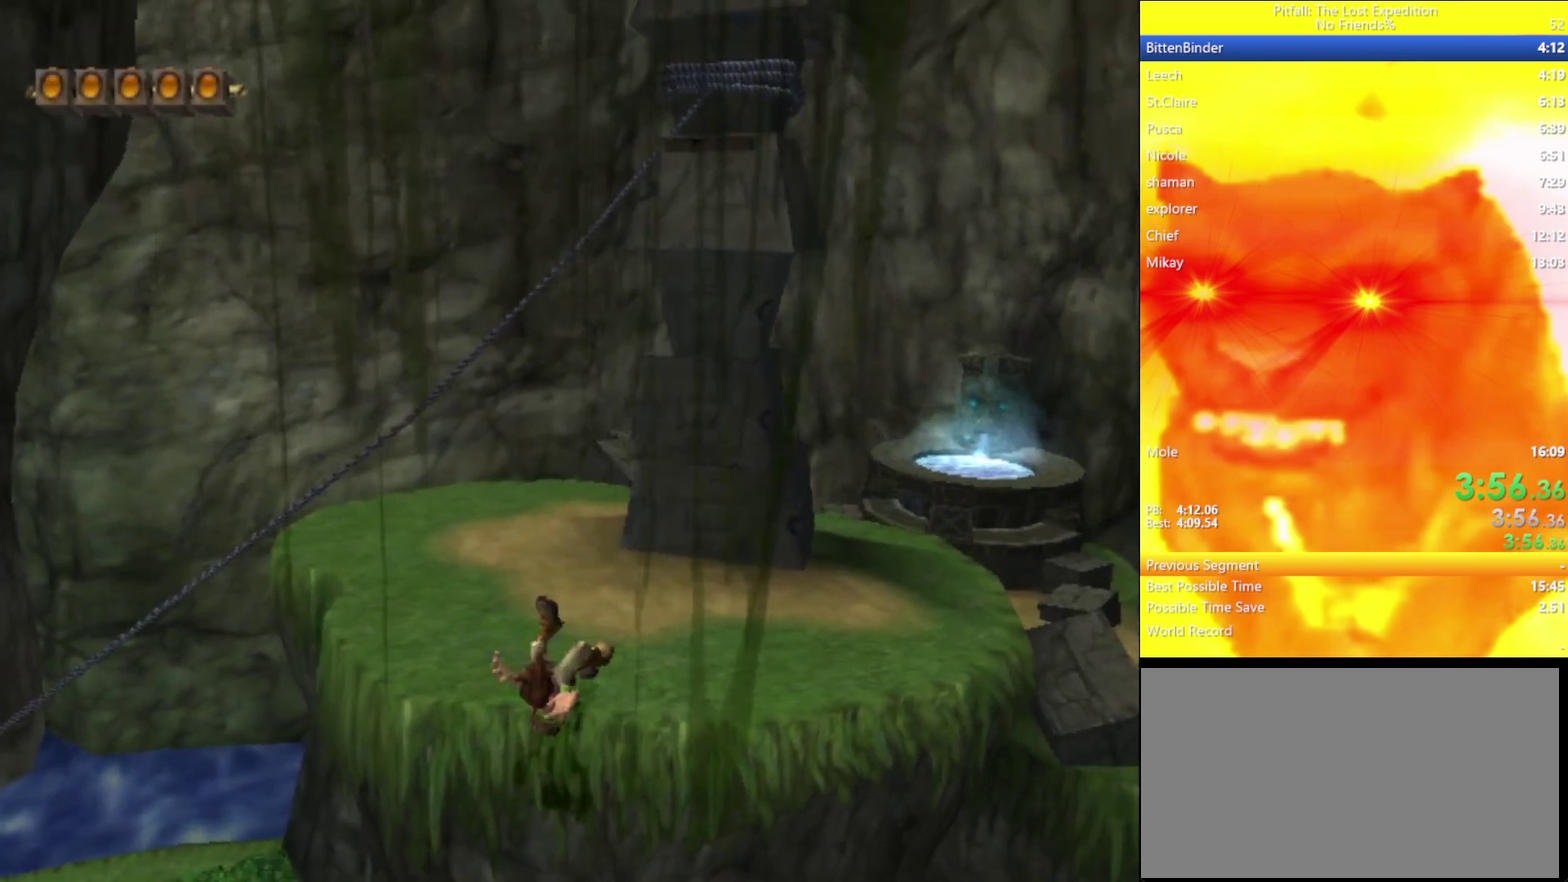
Gameplay with a controller (Nintendo layout); each line is a JSON object with the inputs held at the frame after it. "events" lists button and stick changes between this image and that frame as [ms after this image, input, new state], when the widget could be followed in between. Not read: L3 R3.
{"buttons": [], "left_stick": "up-right", "right_stick": "center", "events": [[50, "left_stick", "up-right"], [67, "L1", "down"], [150, "L1", "up"], [383, "A", "down"], [433, "A", "up"]]}
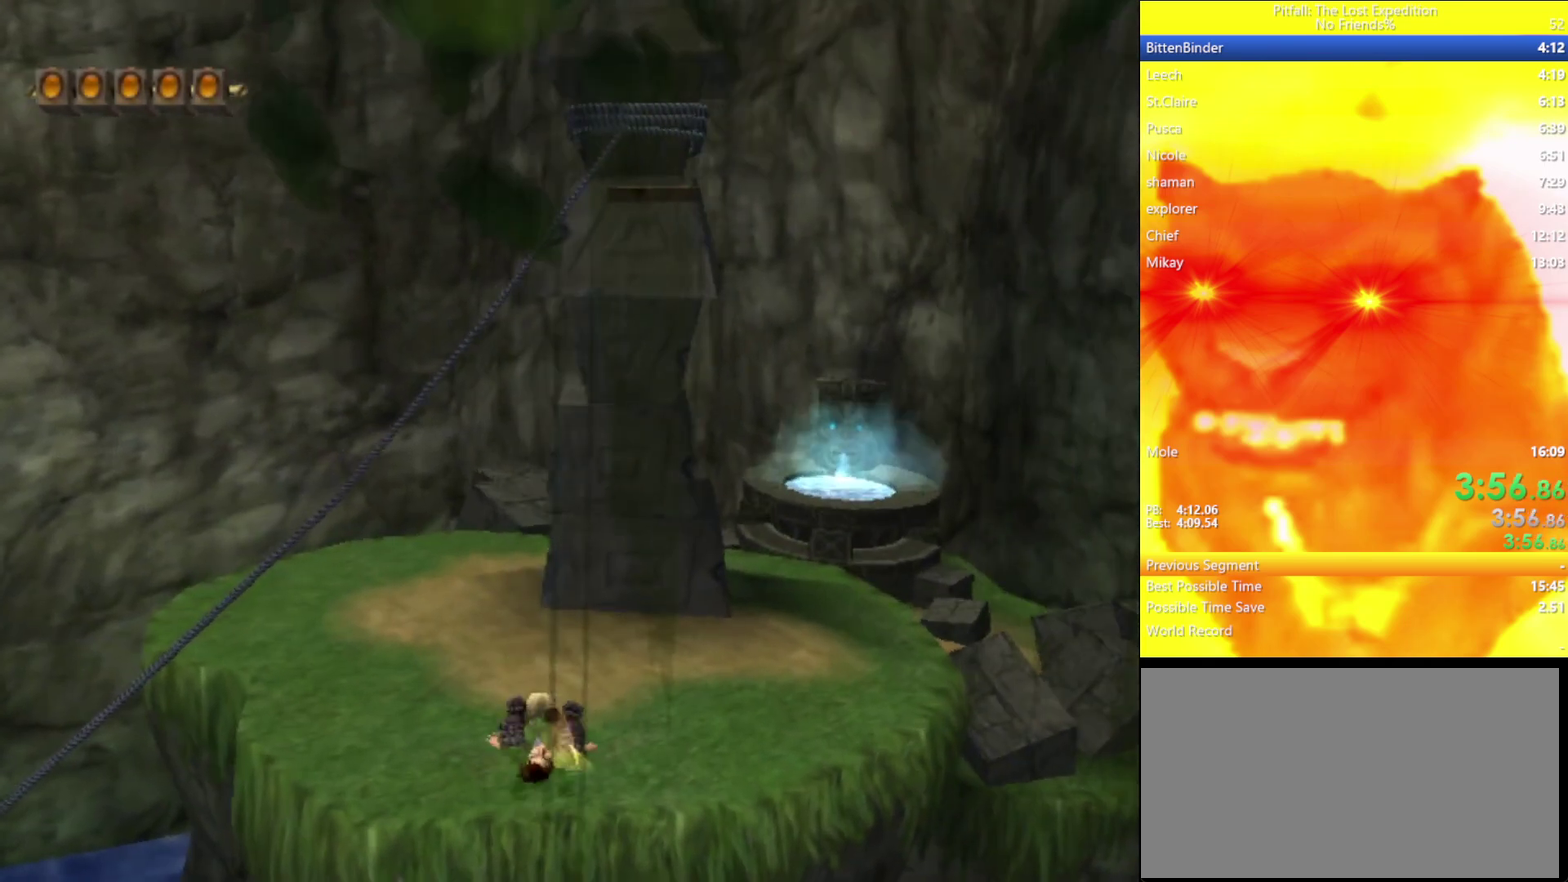
{"buttons": [], "left_stick": "center", "right_stick": "center", "events": [[200, "A", "down"], [250, "A", "up"], [350, "A", "down"], [350, "left_stick", "center"], [483, "A", "up"]]}
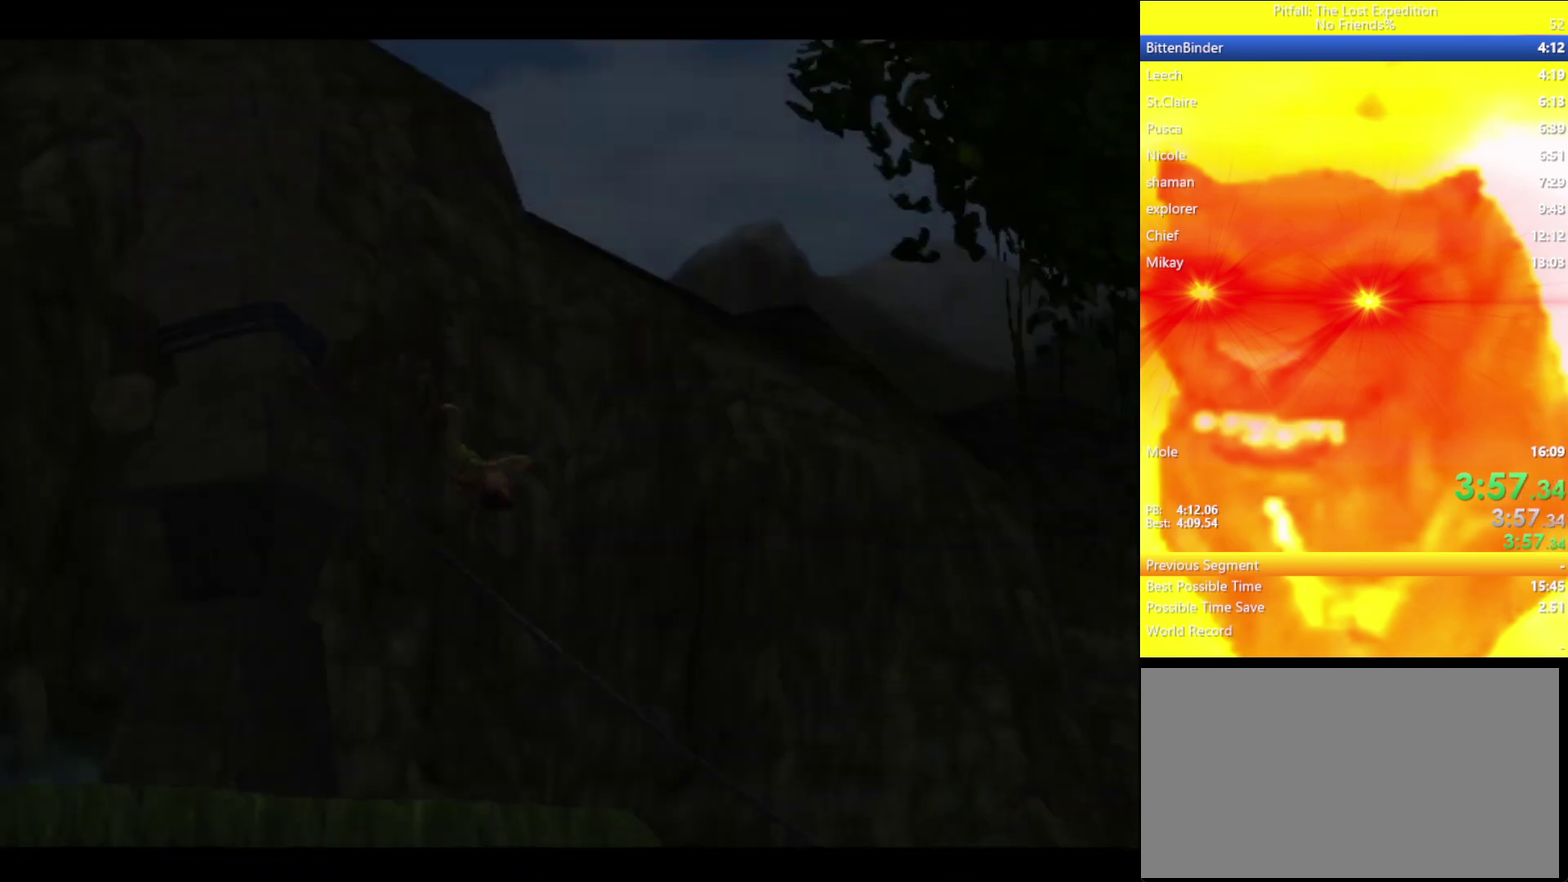
{"buttons": ["A"], "left_stick": "left", "right_stick": "center", "events": [[50, "A", "down"], [183, "left_stick", "left"], [217, "A", "up"], [267, "left_stick", "center"], [350, "left_stick", "left"], [383, "A", "down"], [433, "A", "up"], [500, "A", "down"]]}
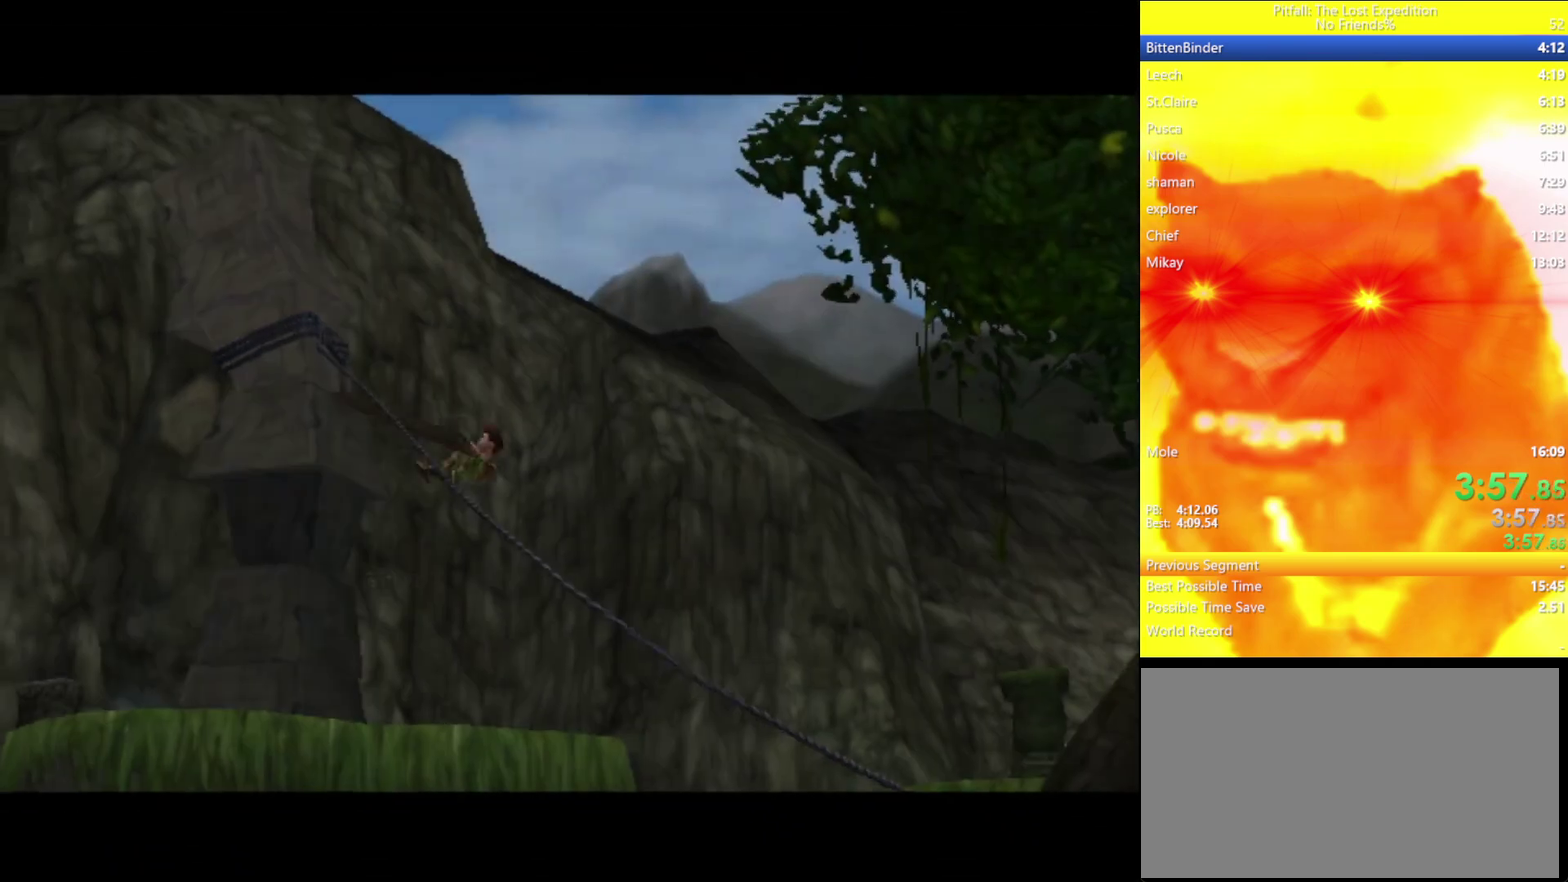
{"buttons": [], "left_stick": "left", "right_stick": "center", "events": [[50, "A", "up"], [100, "A", "down"], [150, "A", "up"]]}
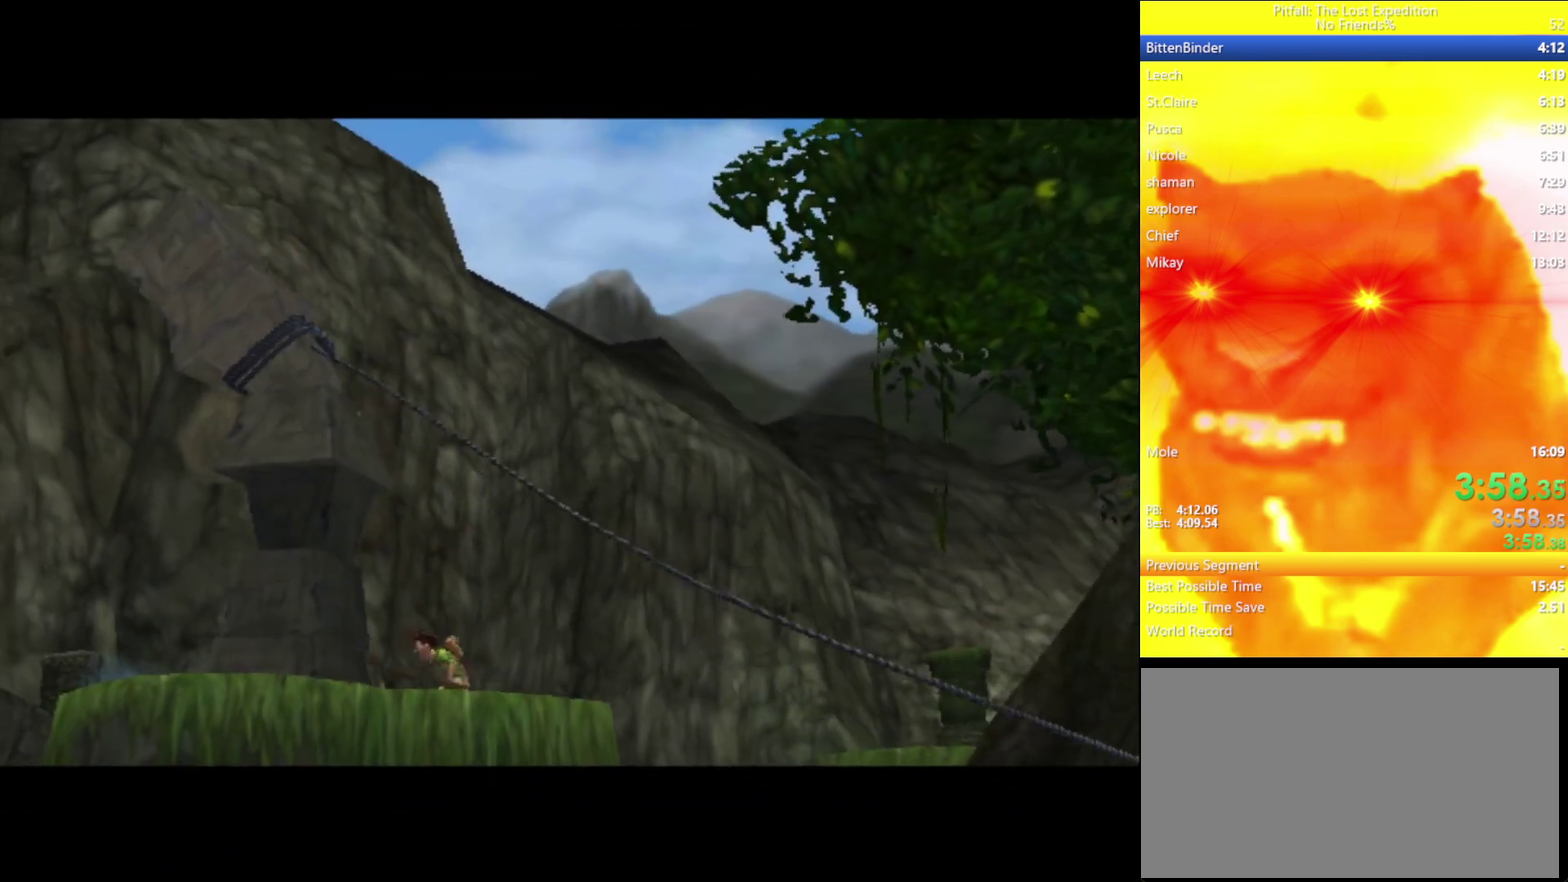
{"buttons": ["A"], "left_stick": "left", "right_stick": "center", "events": [[50, "A", "down"], [100, "A", "up"], [150, "A", "down"], [200, "A", "up"], [267, "A", "down"], [317, "A", "up"], [367, "A", "down"], [433, "A", "up"], [500, "A", "down"]]}
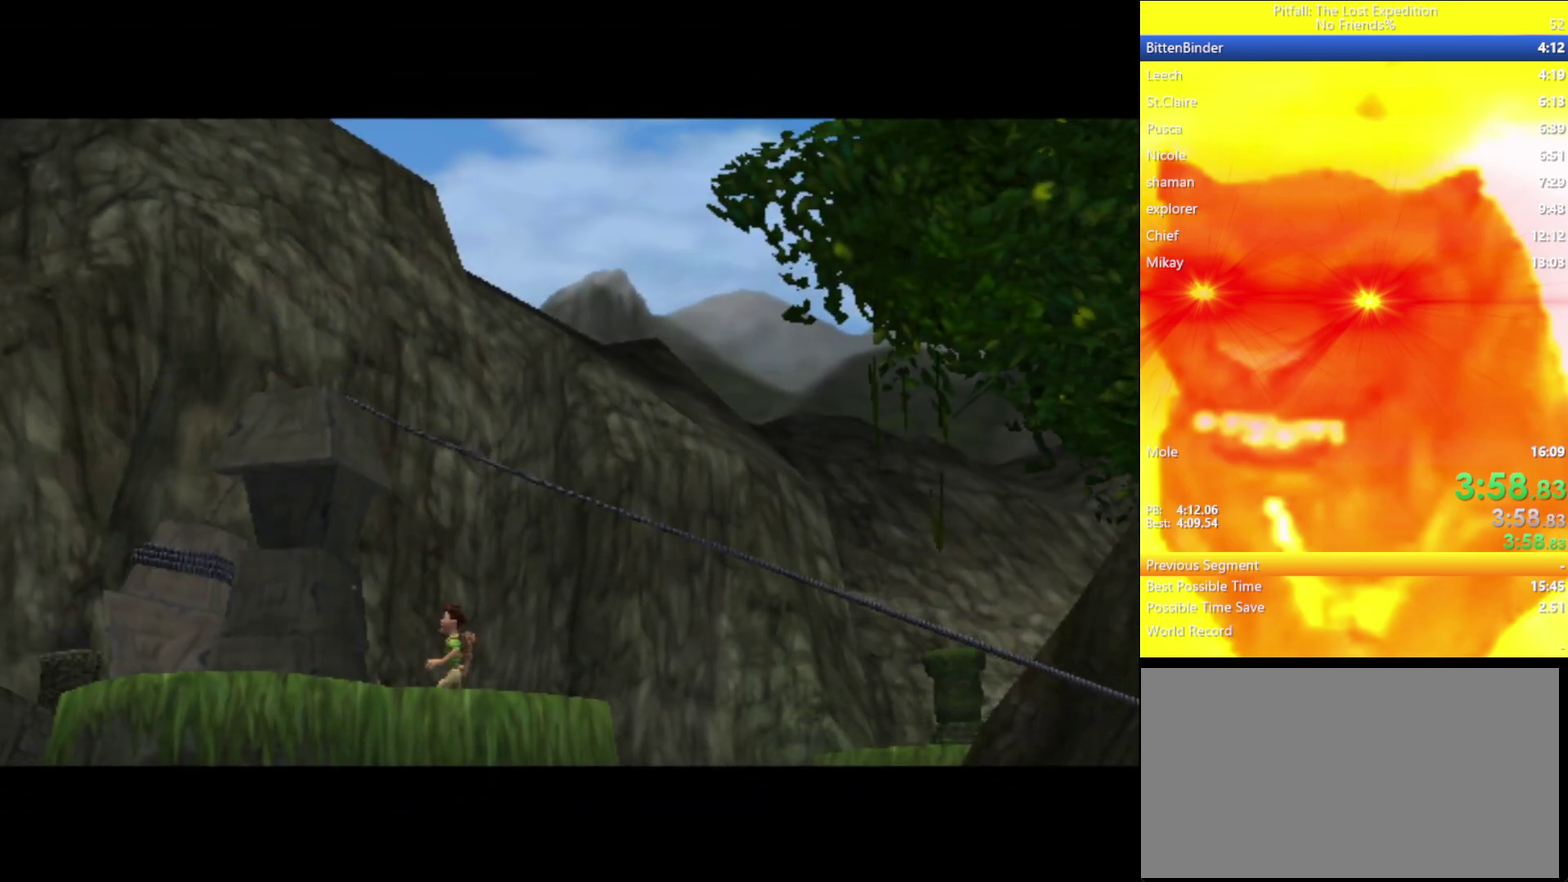
{"buttons": ["A"], "left_stick": "left", "right_stick": "center", "events": [[33, "A", "up"], [83, "A", "down"], [133, "A", "up"], [183, "A", "down"], [233, "A", "up"], [317, "A", "down"]]}
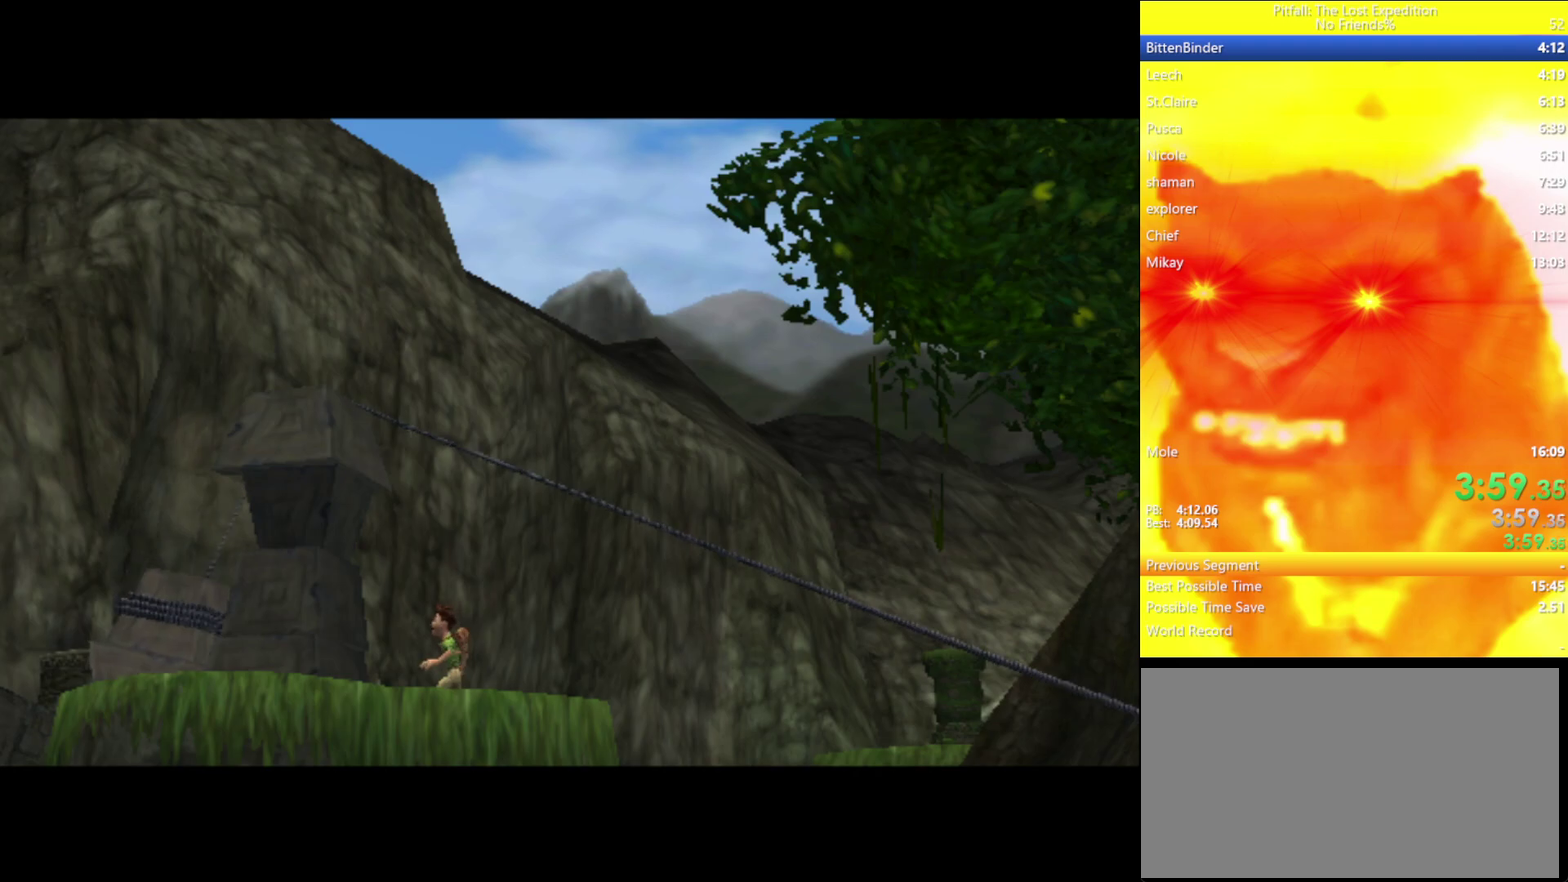
{"buttons": ["A"], "left_stick": "left", "right_stick": "center", "events": []}
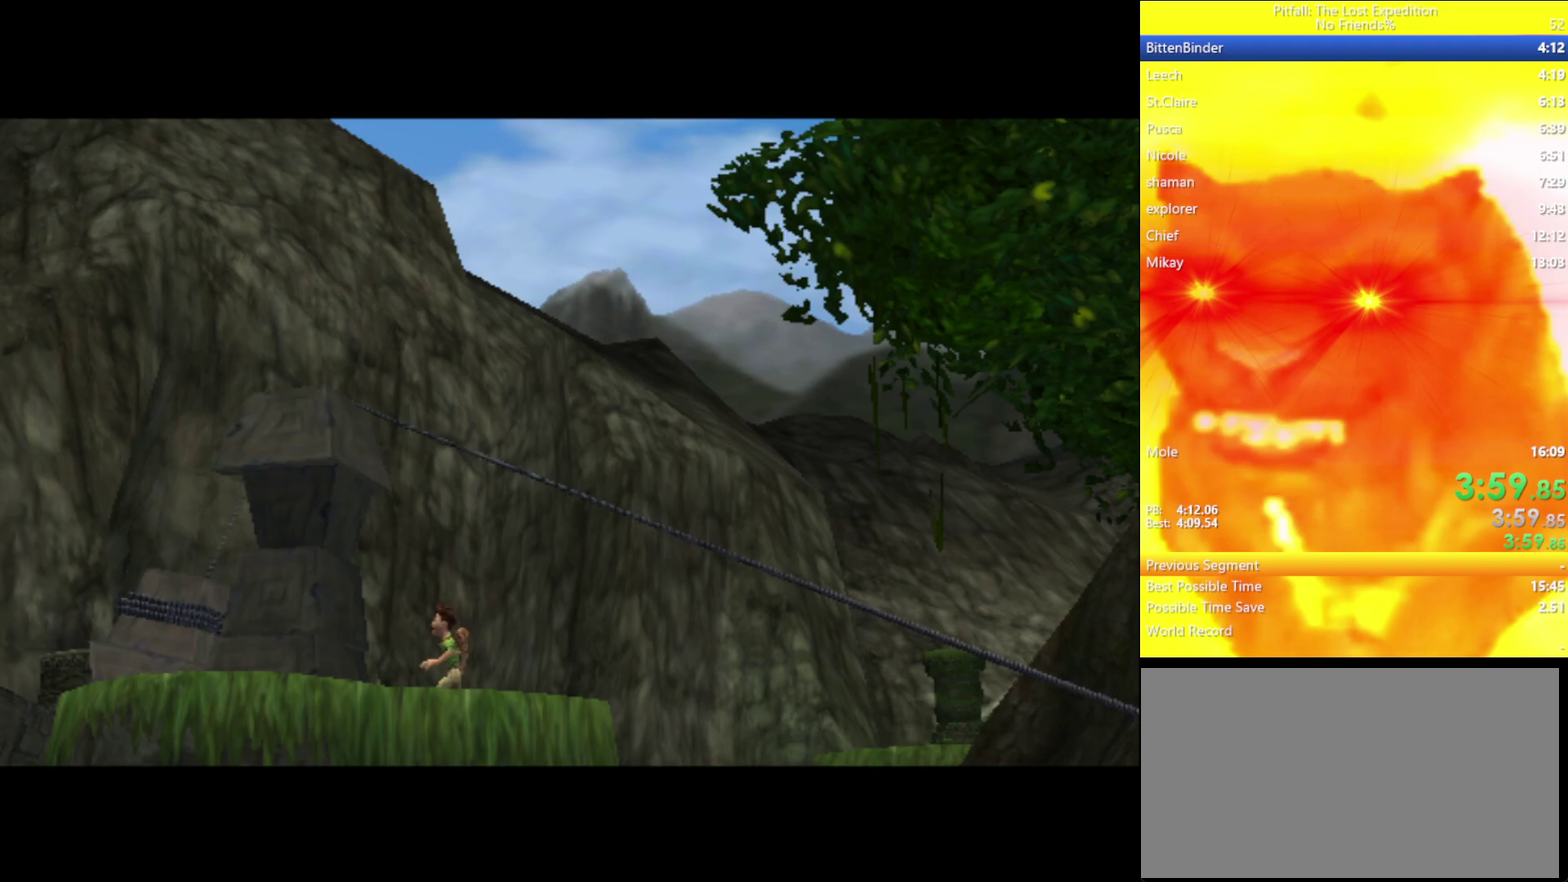
{"buttons": [], "left_stick": "left", "right_stick": "center", "events": [[150, "A", "up"], [233, "A", "down"], [283, "A", "up"], [350, "A", "down"], [400, "A", "up"]]}
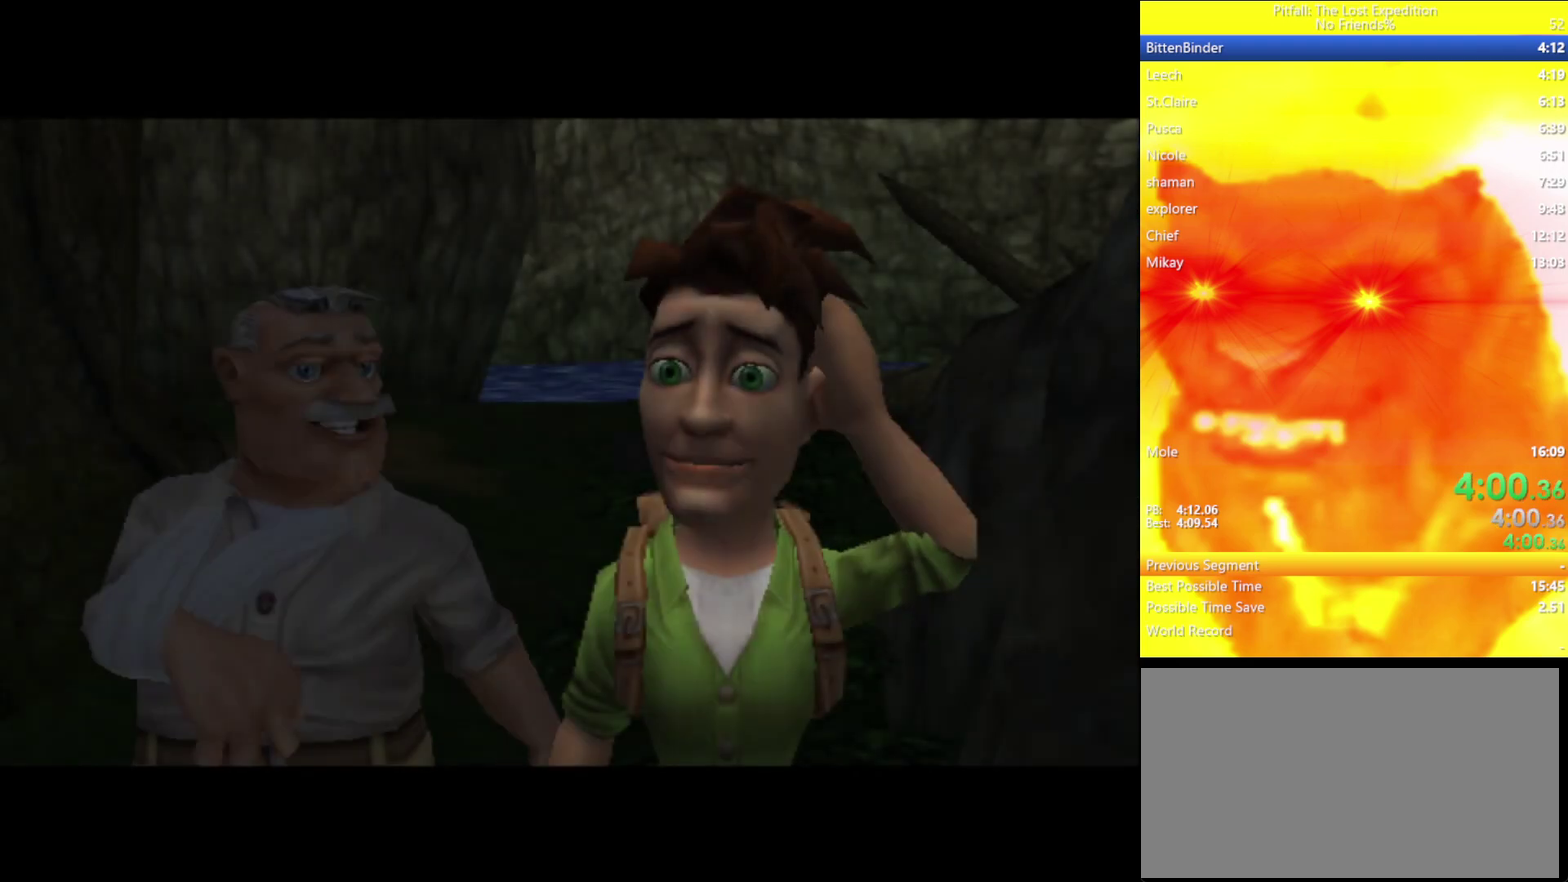
{"buttons": ["A"], "left_stick": "left", "right_stick": "center", "events": [[67, "A", "down"], [100, "A", "up"], [150, "A", "down"], [217, "A", "up"], [300, "A", "down"], [433, "A", "up"], [500, "A", "down"]]}
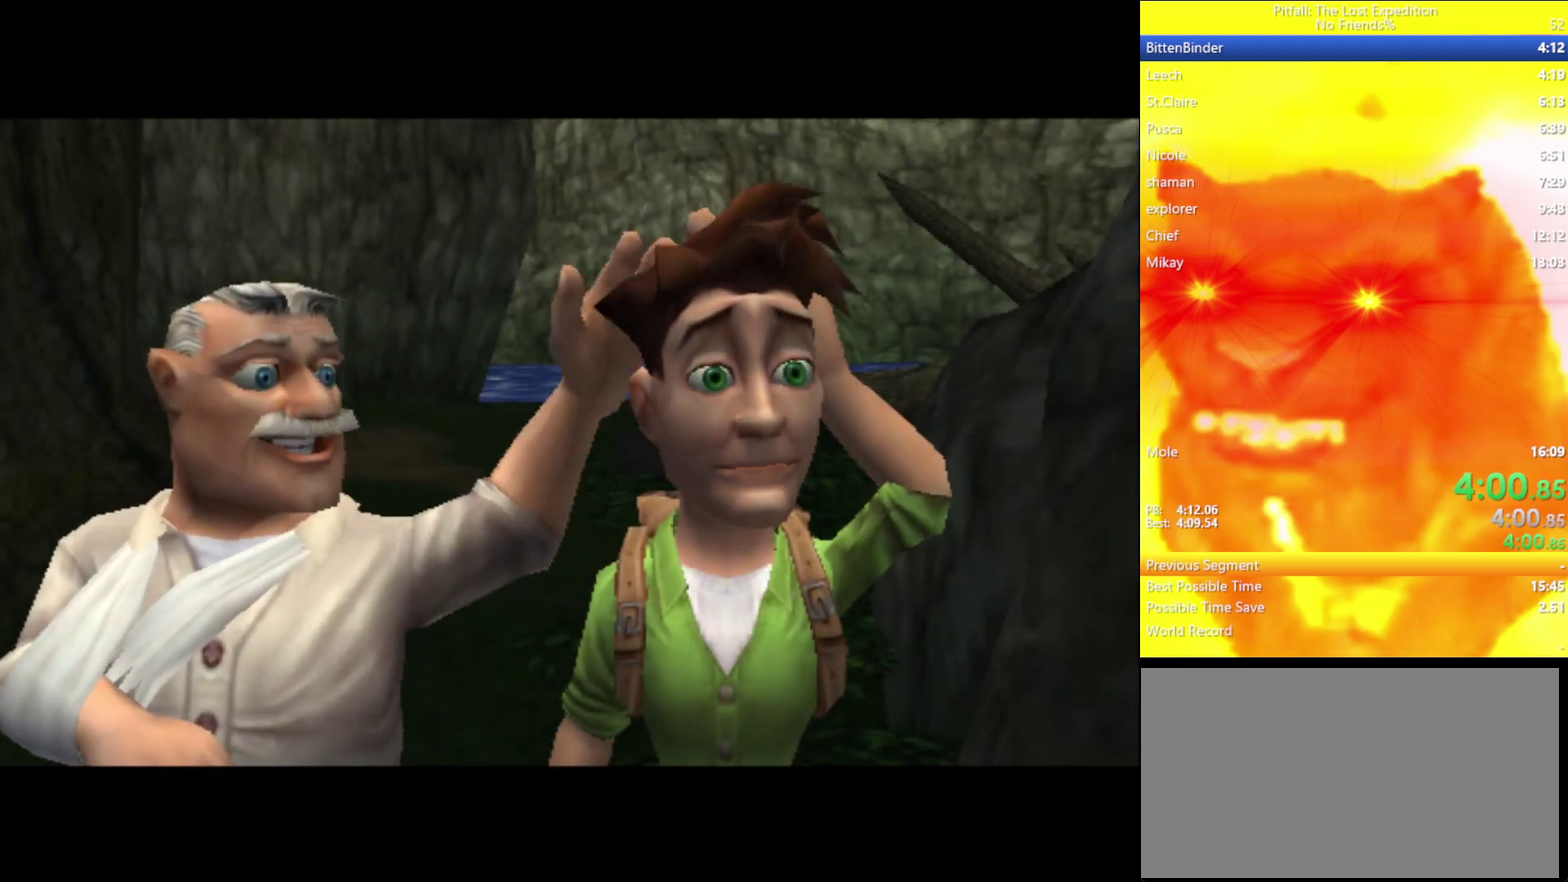
{"buttons": [], "left_stick": "left", "right_stick": "center", "events": [[33, "A", "up"], [100, "A", "down"], [150, "A", "up"], [233, "A", "down"], [350, "A", "up"], [417, "A", "down"], [467, "A", "up"]]}
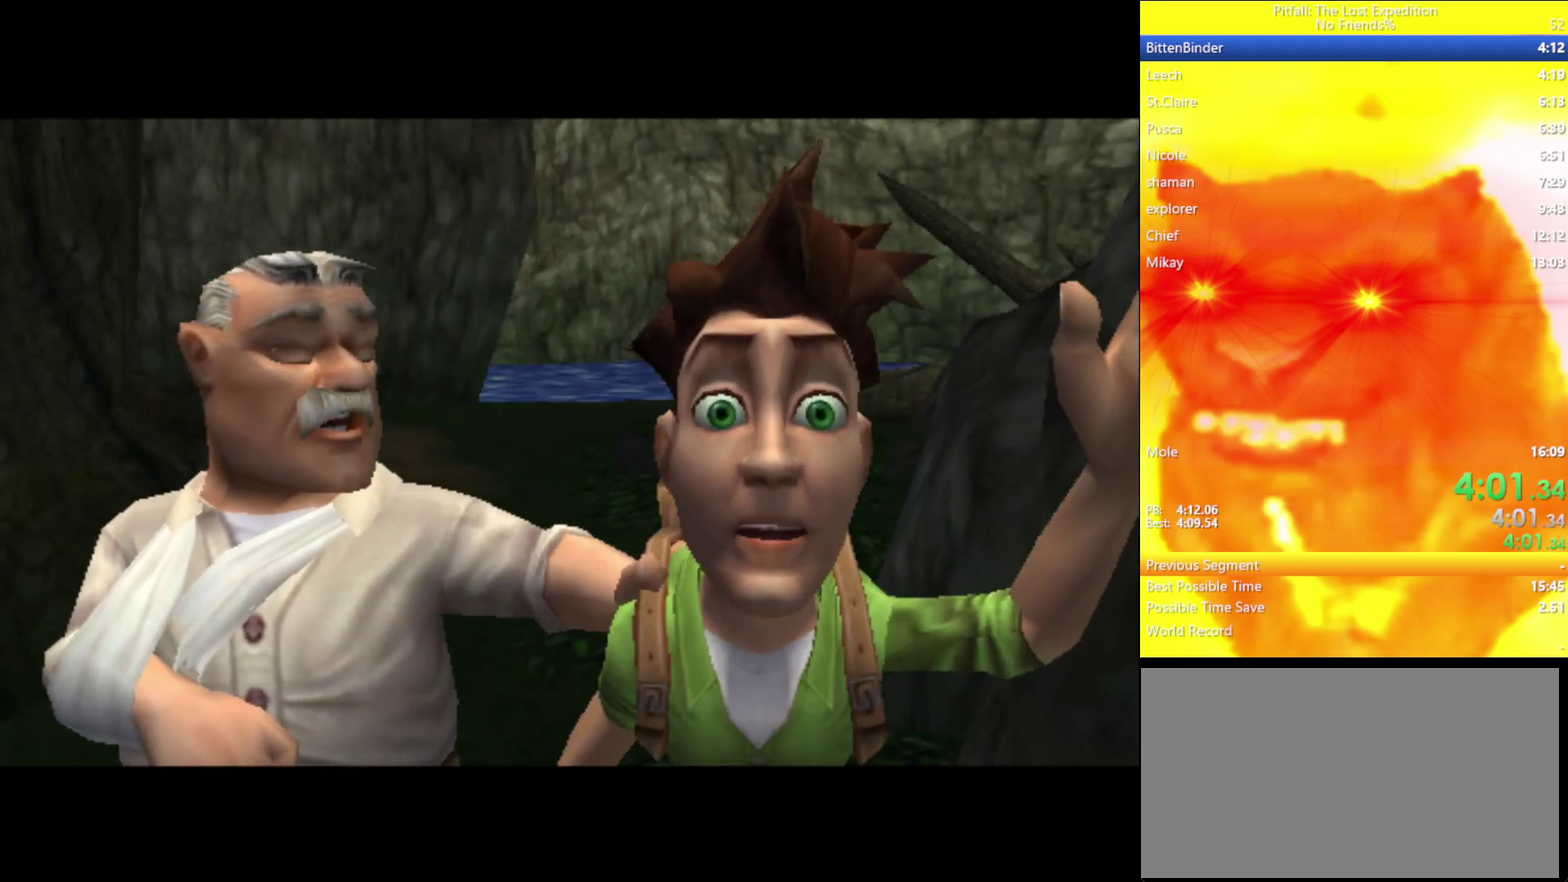
{"buttons": ["A"], "left_stick": "left", "right_stick": "center", "events": [[33, "A", "down"], [83, "A", "up"], [133, "A", "down"], [183, "A", "up"], [333, "A", "down"]]}
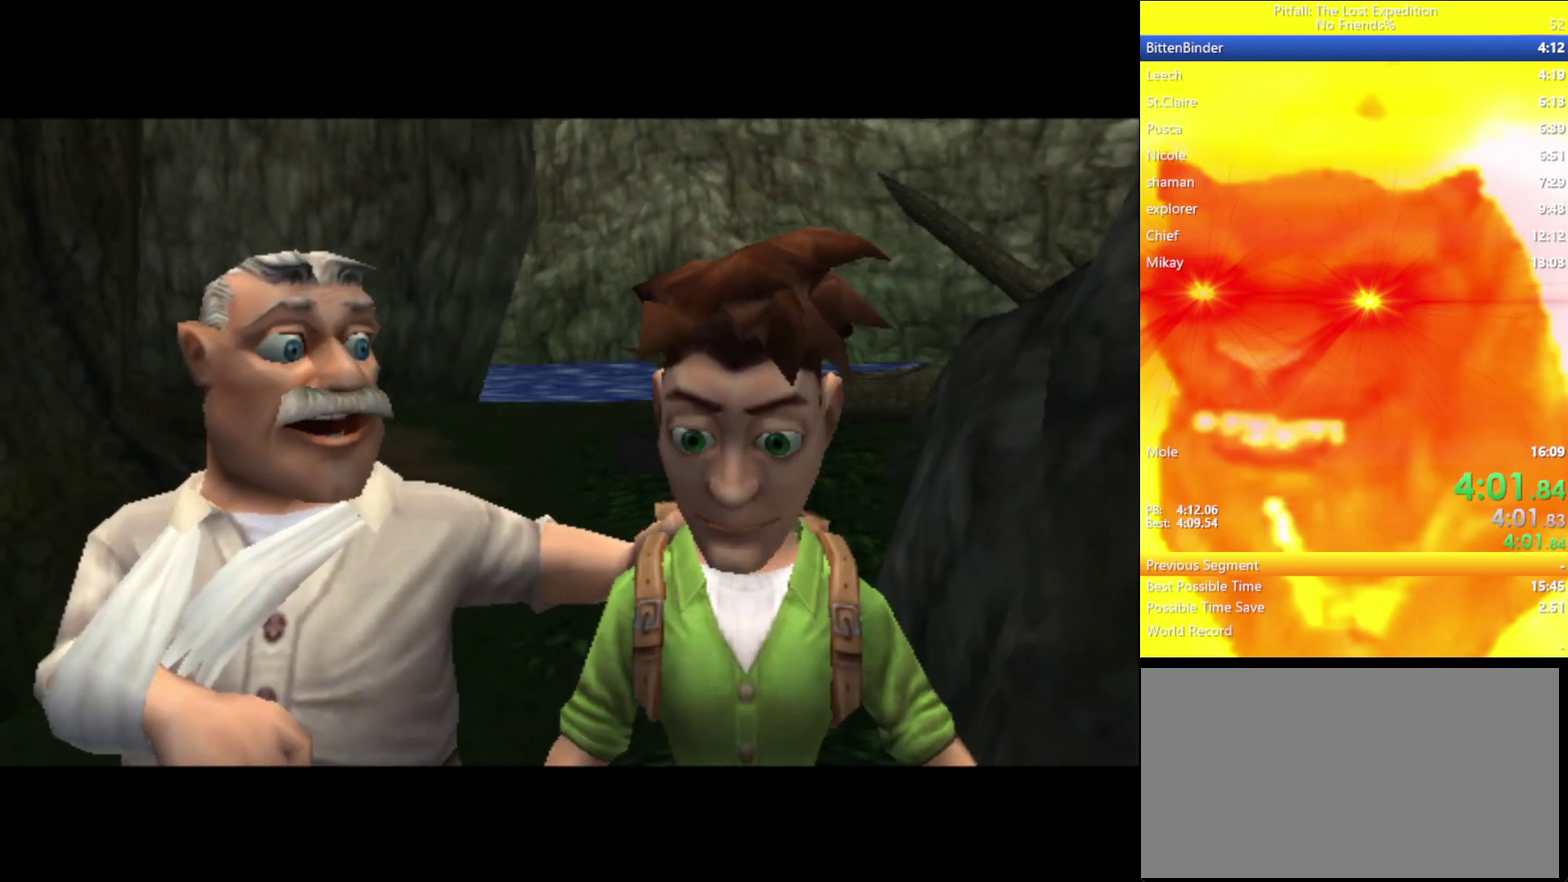
{"buttons": ["A"], "left_stick": "left", "right_stick": "center", "events": []}
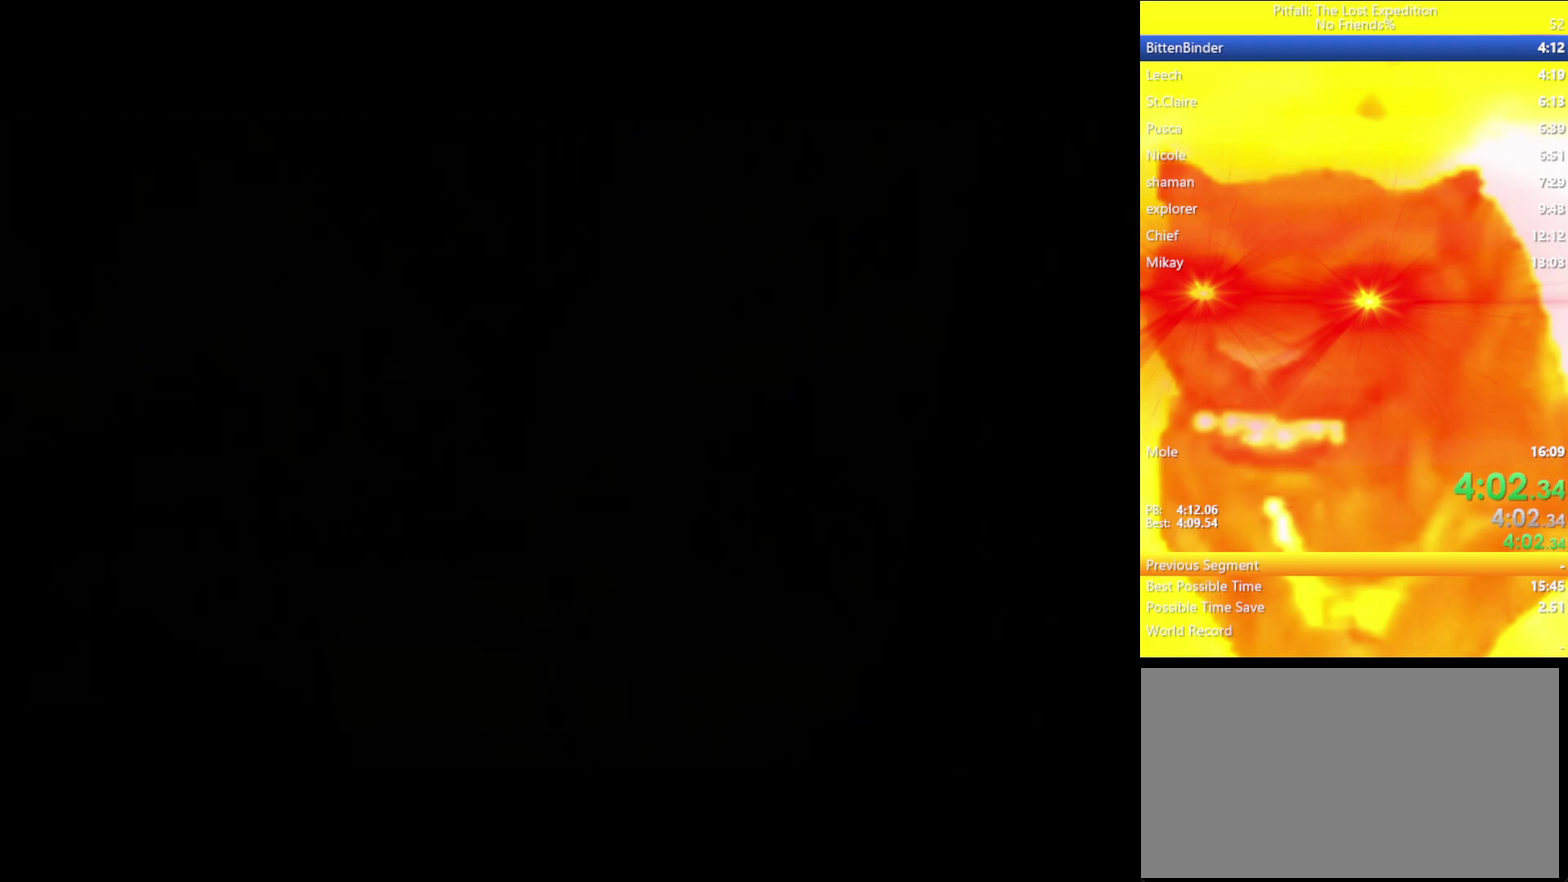
{"buttons": [], "left_stick": "left", "right_stick": "center", "events": [[133, "A", "up"]]}
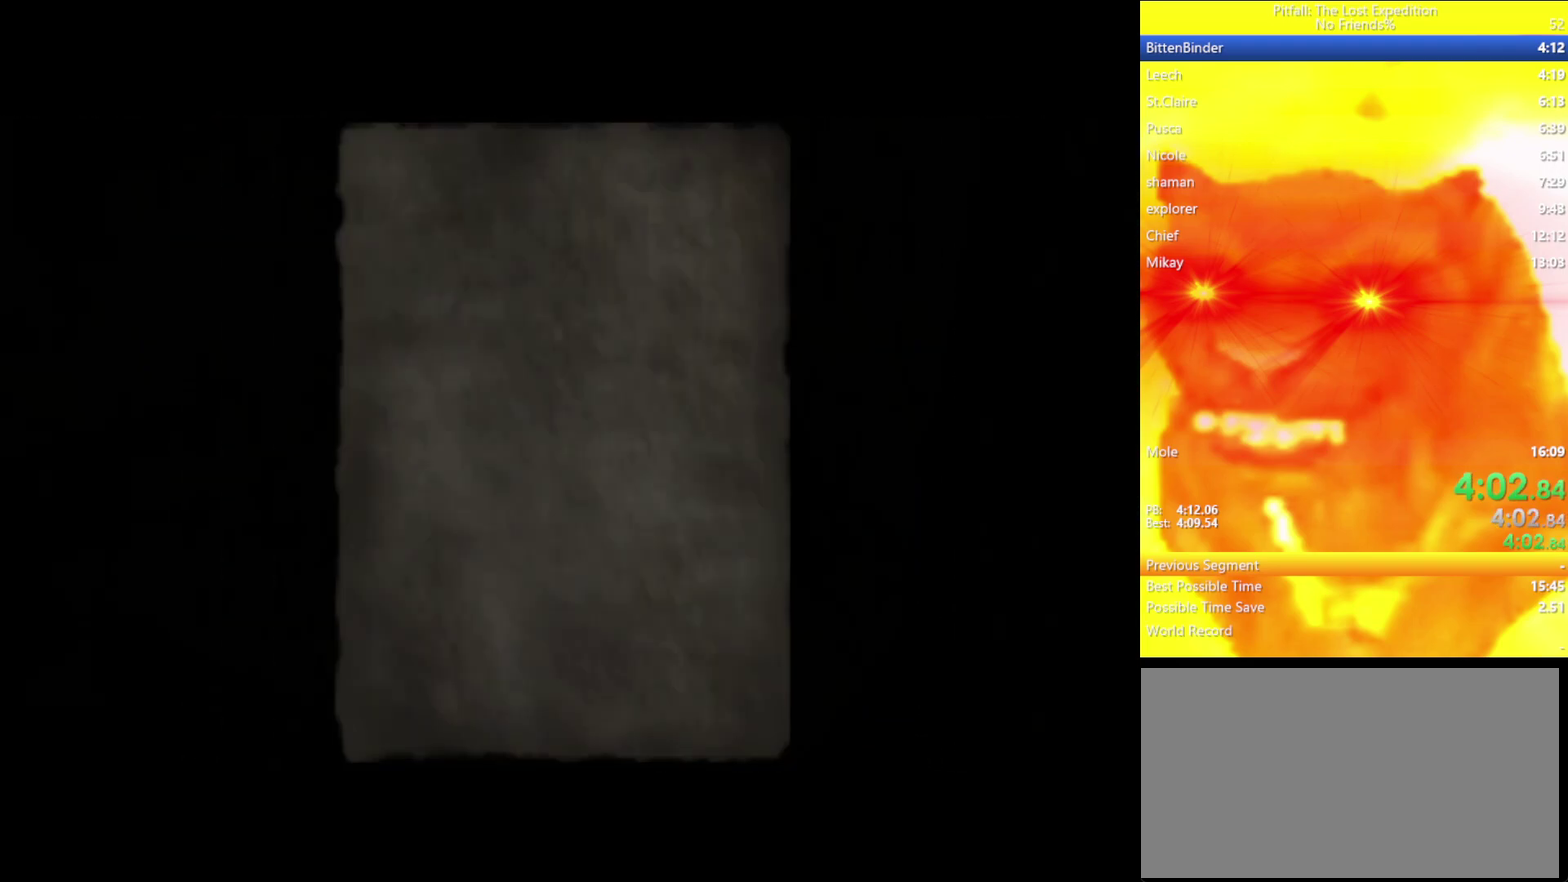
{"buttons": [], "left_stick": "left", "right_stick": "center", "events": [[283, "B", "down"], [350, "B", "up"]]}
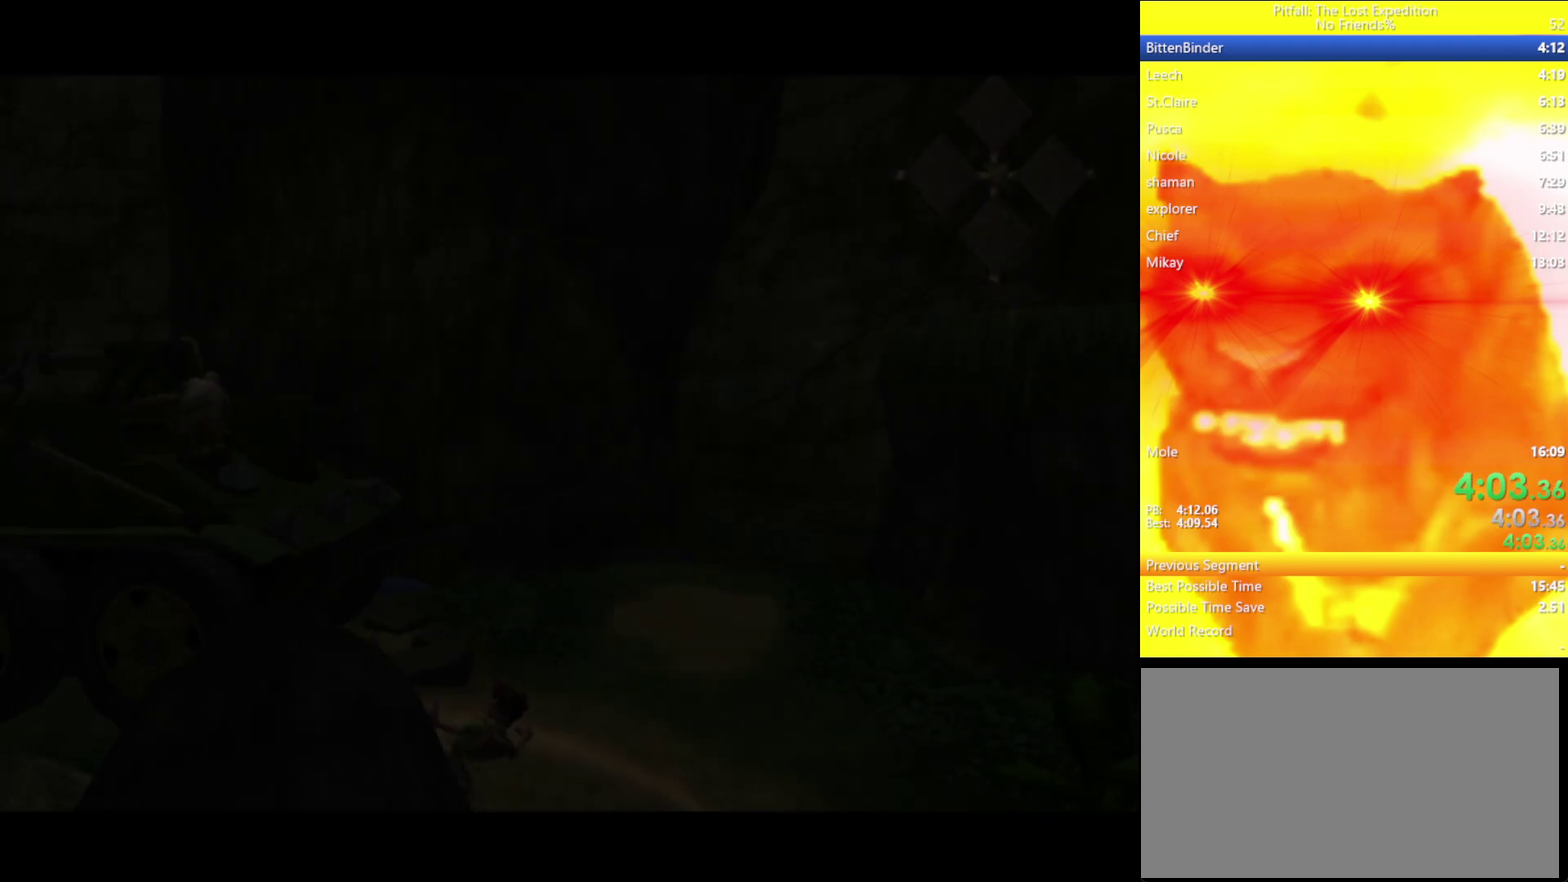
{"buttons": ["A", "B"], "left_stick": "up-left", "right_stick": "center", "events": [[133, "B", "down"], [183, "left_stick", "up-left"], [200, "B", "up"], [483, "B", "down"], [500, "A", "down"]]}
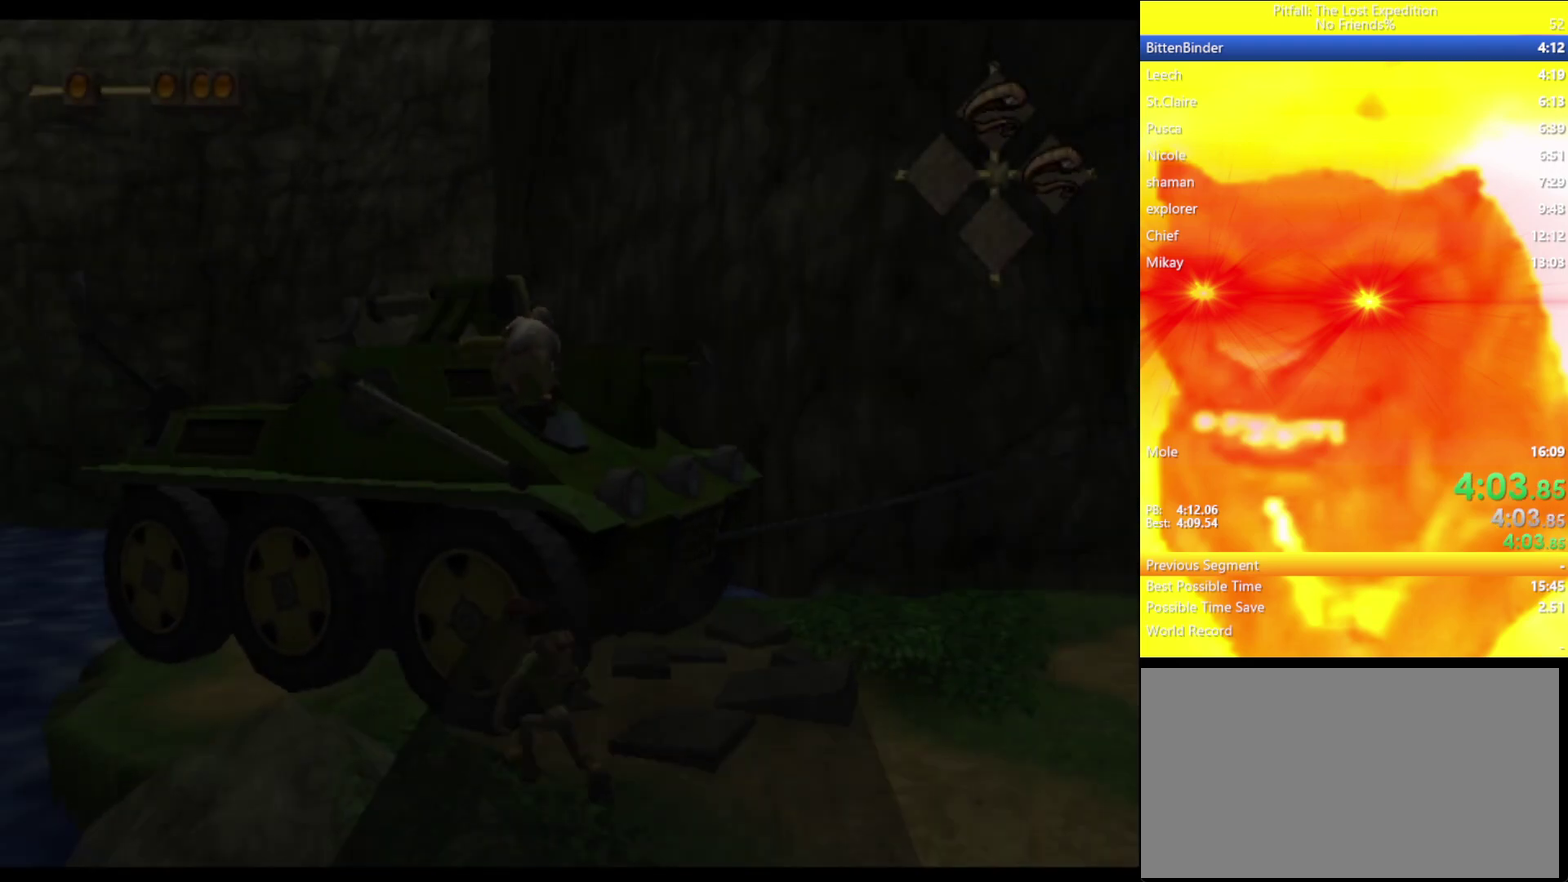
{"buttons": [], "left_stick": "up-right", "right_stick": "center", "events": [[33, "B", "up"], [50, "left_stick", "up"], [67, "A", "up"], [167, "left_stick", "up-right"]]}
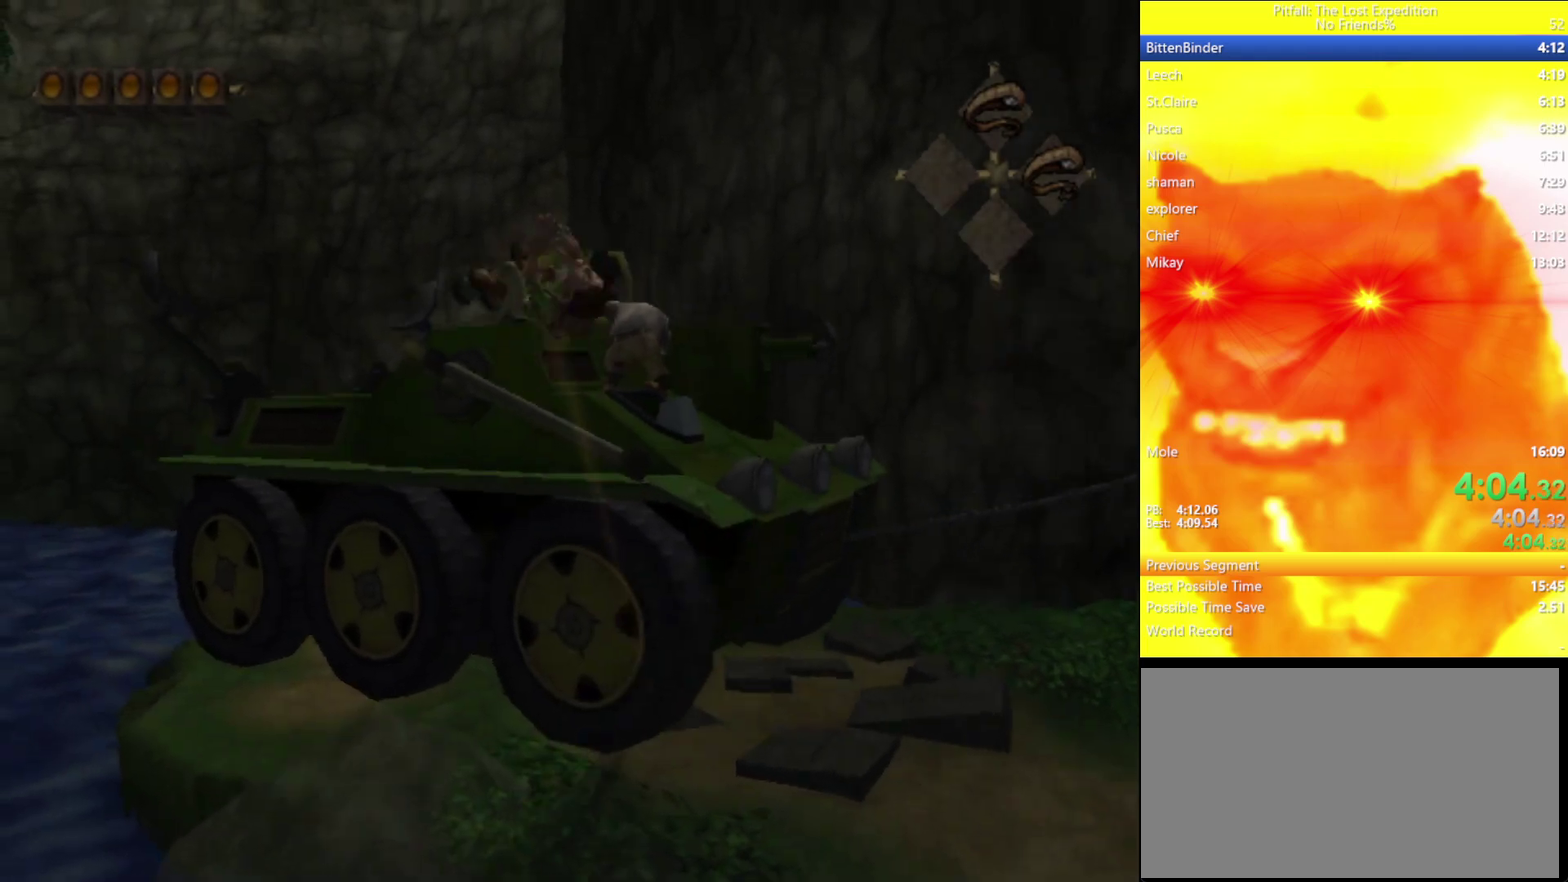
{"buttons": [], "left_stick": "up-right", "right_stick": "center", "events": [[67, "left_stick", "right"], [450, "left_stick", "up-right"]]}
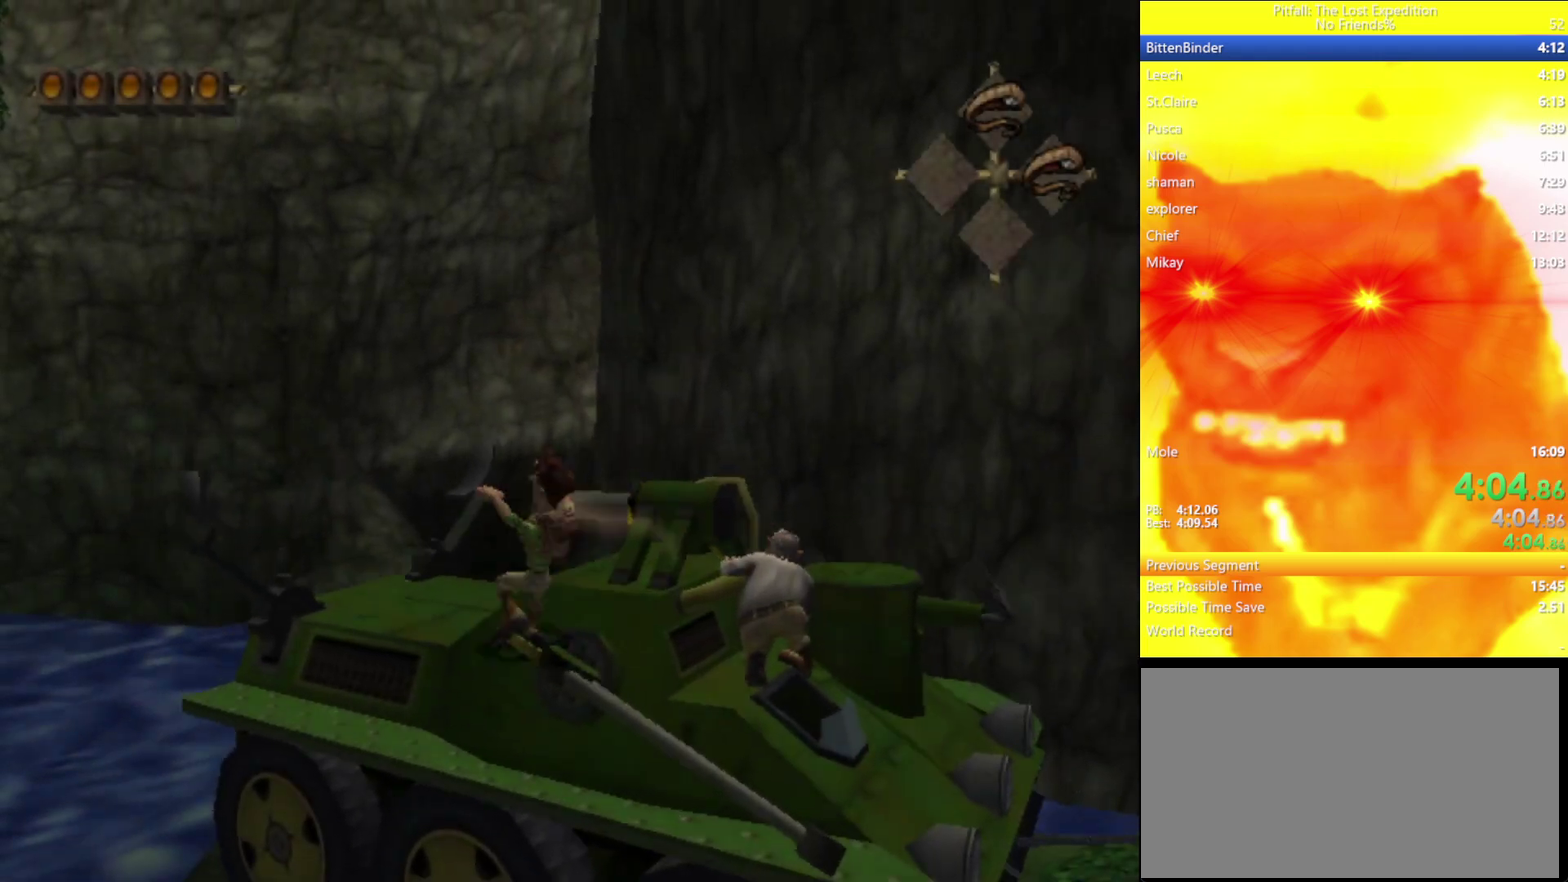
{"buttons": [], "left_stick": "down-right", "right_stick": "center", "events": [[17, "left_stick", "right"], [467, "left_stick", "down-right"]]}
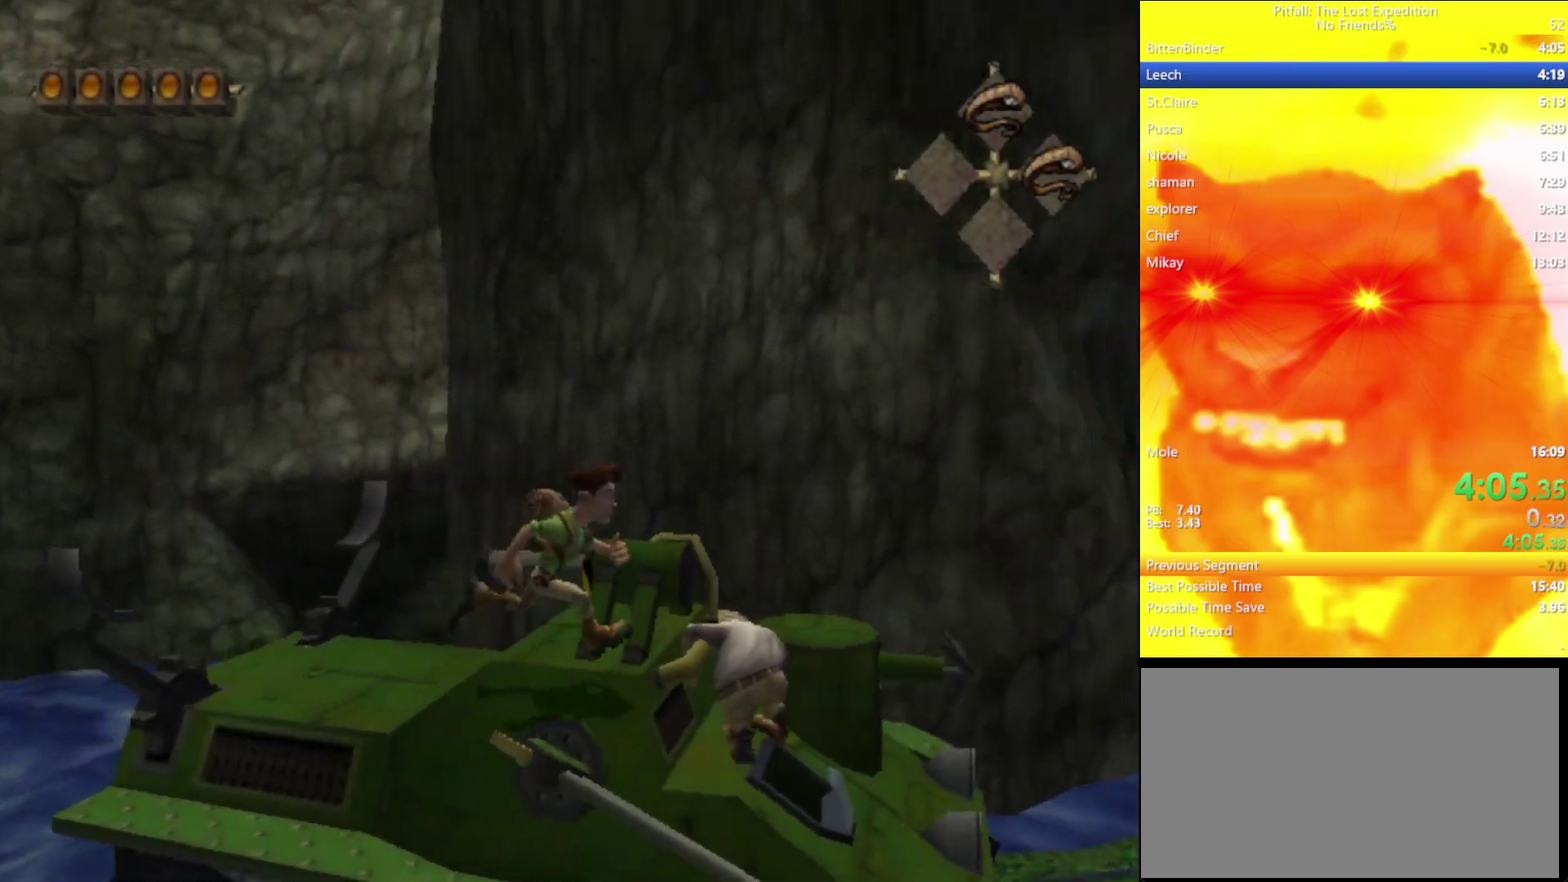
{"buttons": [], "left_stick": "down", "right_stick": "center", "events": [[17, "R1", "down"], [83, "left_stick", "left"], [150, "R1", "up"], [233, "left_stick", "center"], [400, "DPAD_RIGHT", "down"], [467, "DPAD_RIGHT", "up"], [467, "left_stick", "down"]]}
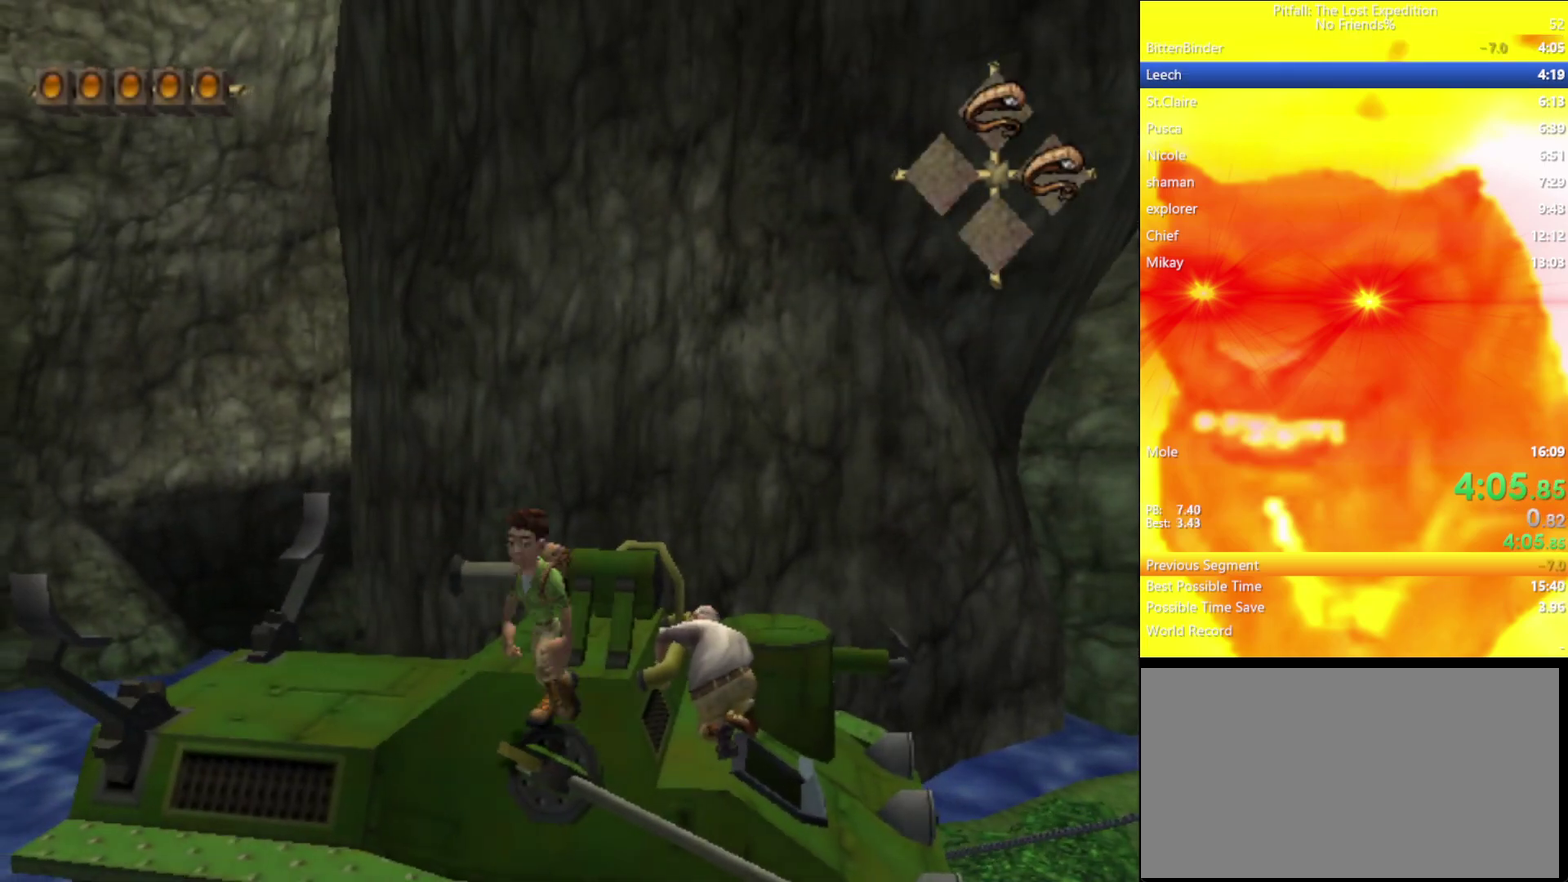
{"buttons": [], "left_stick": "center", "right_stick": "center", "events": [[50, "left_stick", "center"], [300, "left_stick", "down-right"], [383, "left_stick", "center"]]}
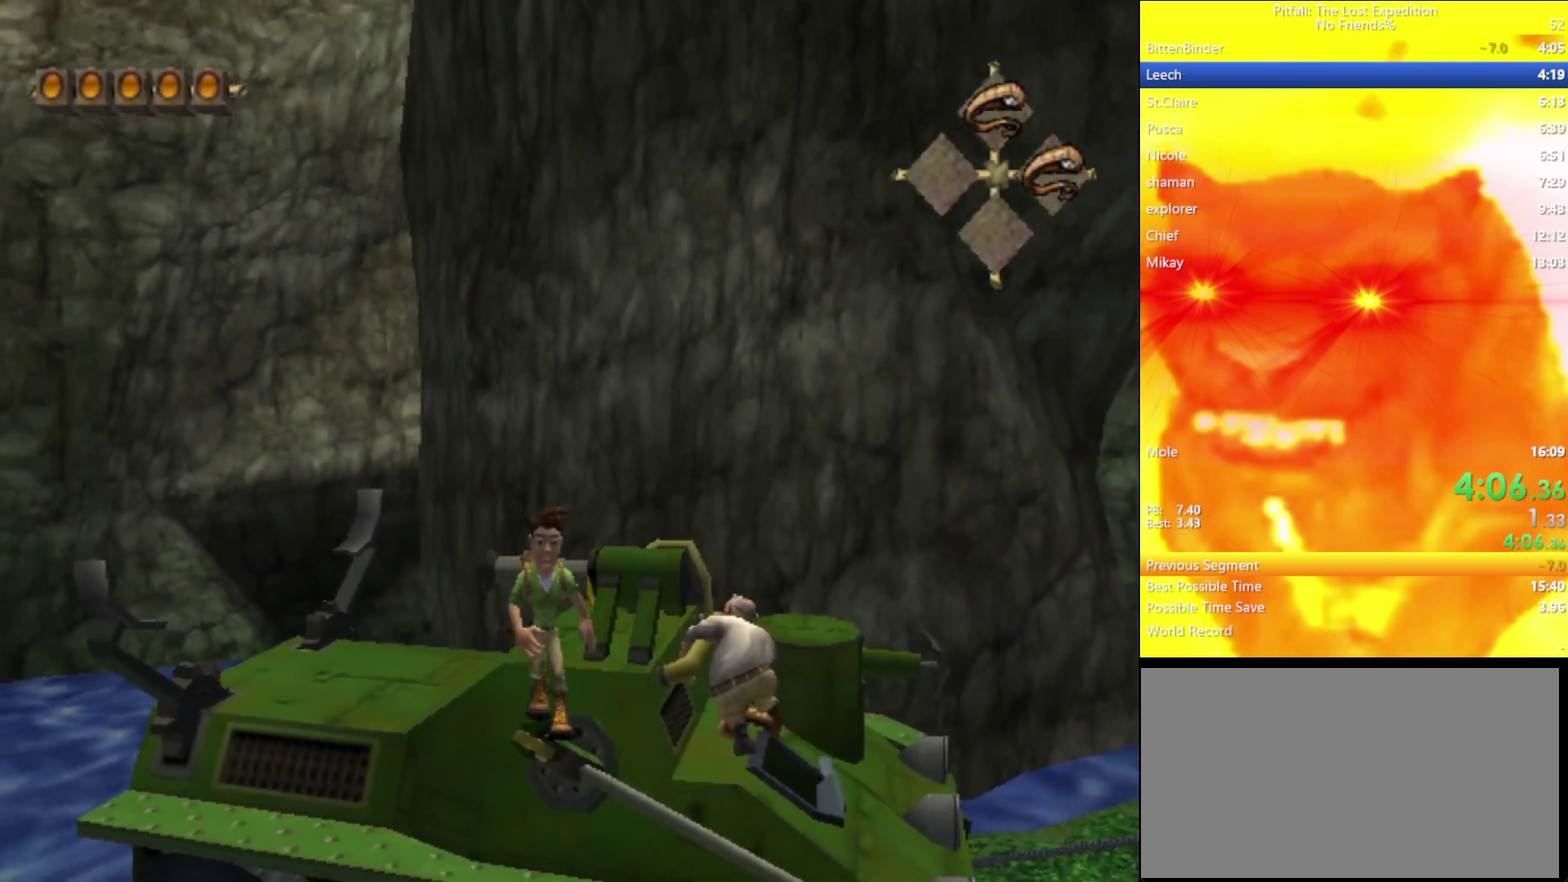
{"buttons": [], "left_stick": "center", "right_stick": "center", "events": [[50, "DPAD_RIGHT", "down"], [100, "DPAD_RIGHT", "up"]]}
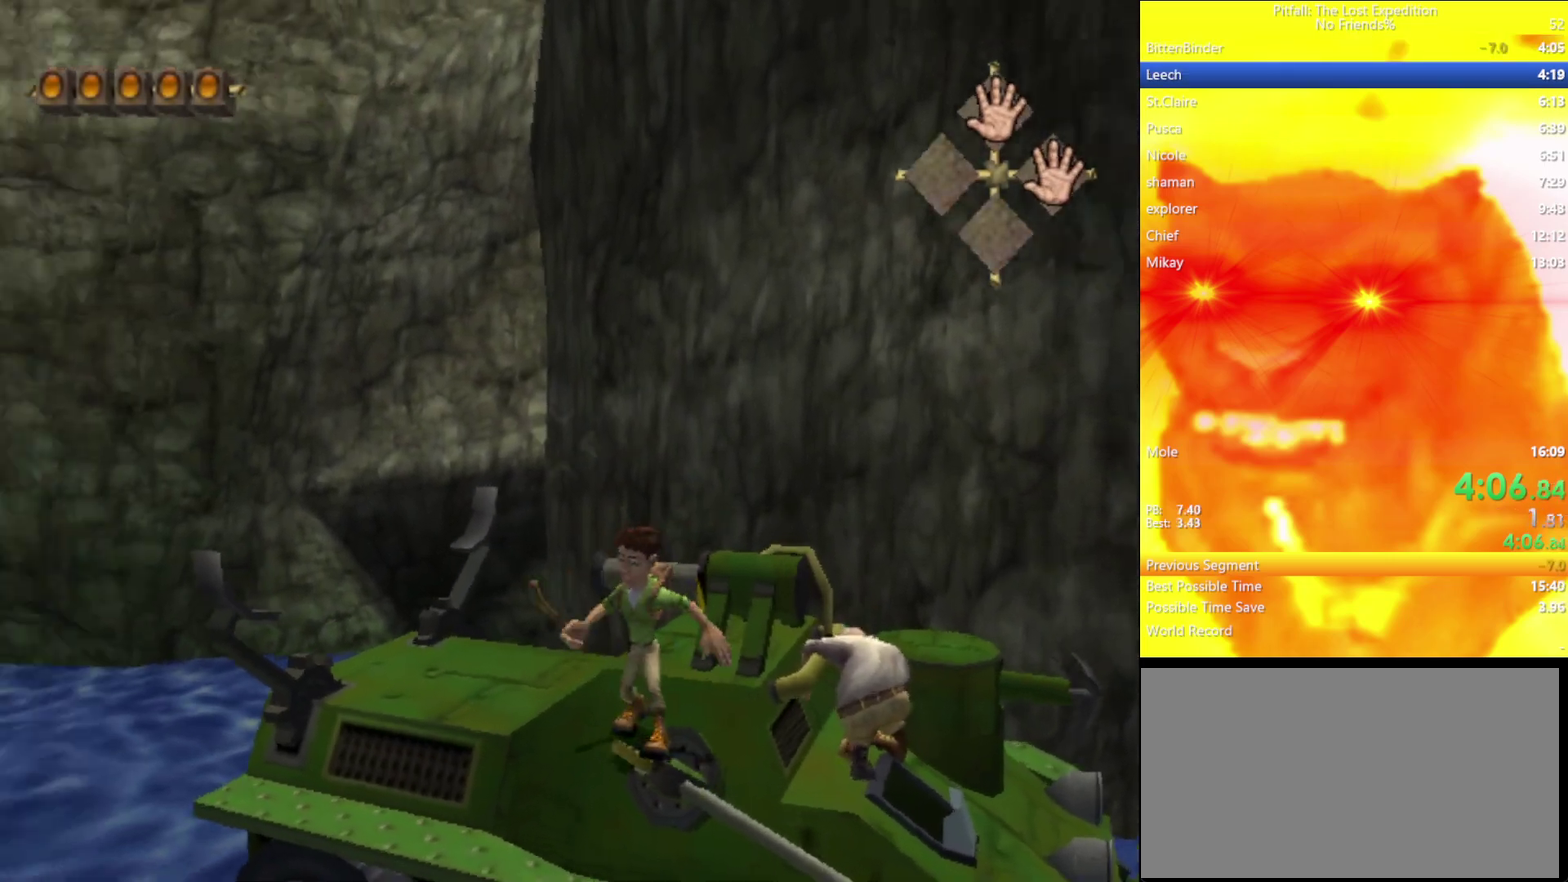
{"buttons": [], "left_stick": "center", "right_stick": "down-right", "events": [[433, "left_stick", "right"], [467, "right_stick", "down-right"], [500, "left_stick", "center"]]}
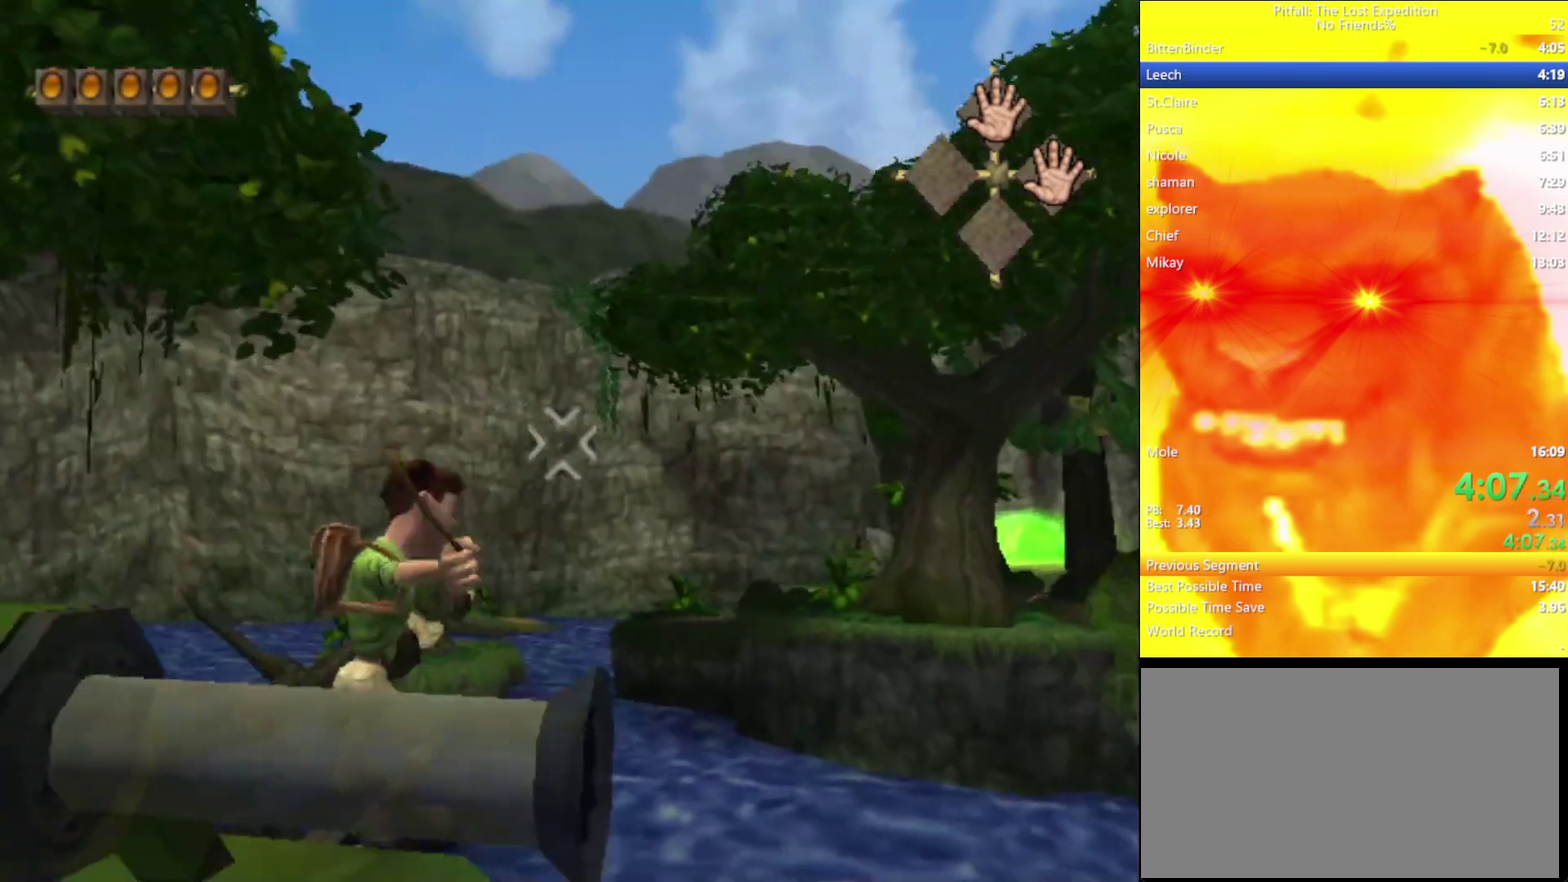
{"buttons": [], "left_stick": "center", "right_stick": "center", "events": [[50, "right_stick", "up-right"], [133, "right_stick", "down-right"], [183, "left_stick", "right"], [333, "left_stick", "center"], [333, "right_stick", "up-right"], [433, "left_stick", "right"], [433, "right_stick", "center"], [483, "left_stick", "center"]]}
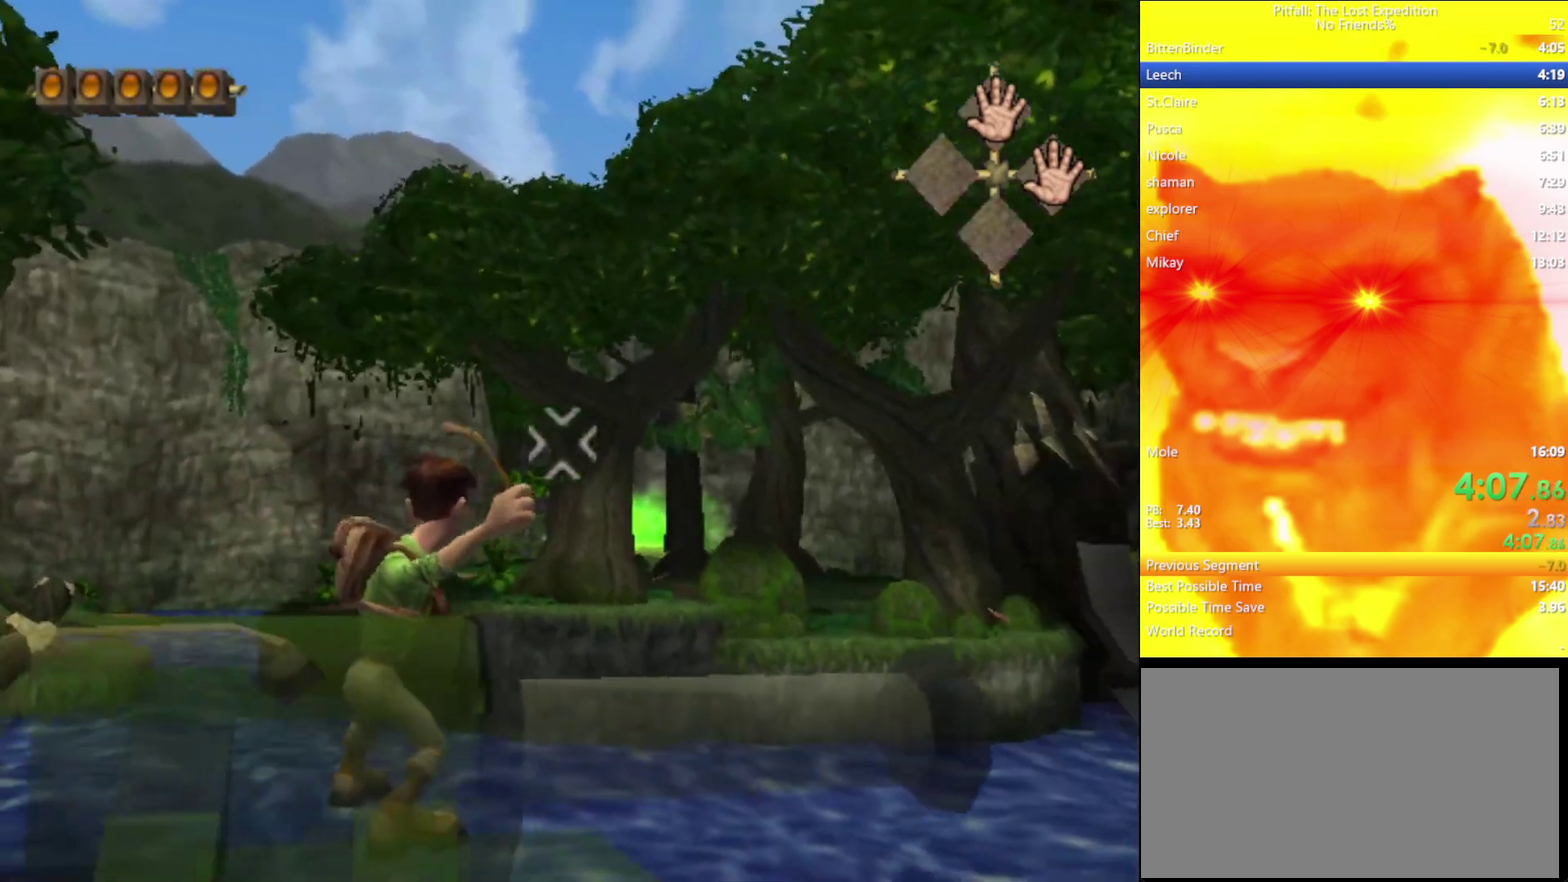
{"buttons": [], "left_stick": "center", "right_stick": "center", "events": [[117, "left_stick", "right"], [117, "right_stick", "up"], [183, "left_stick", "up-right"], [250, "right_stick", "down-left"], [267, "left_stick", "center"], [300, "right_stick", "up-right"], [383, "right_stick", "down-left"], [467, "right_stick", "center"]]}
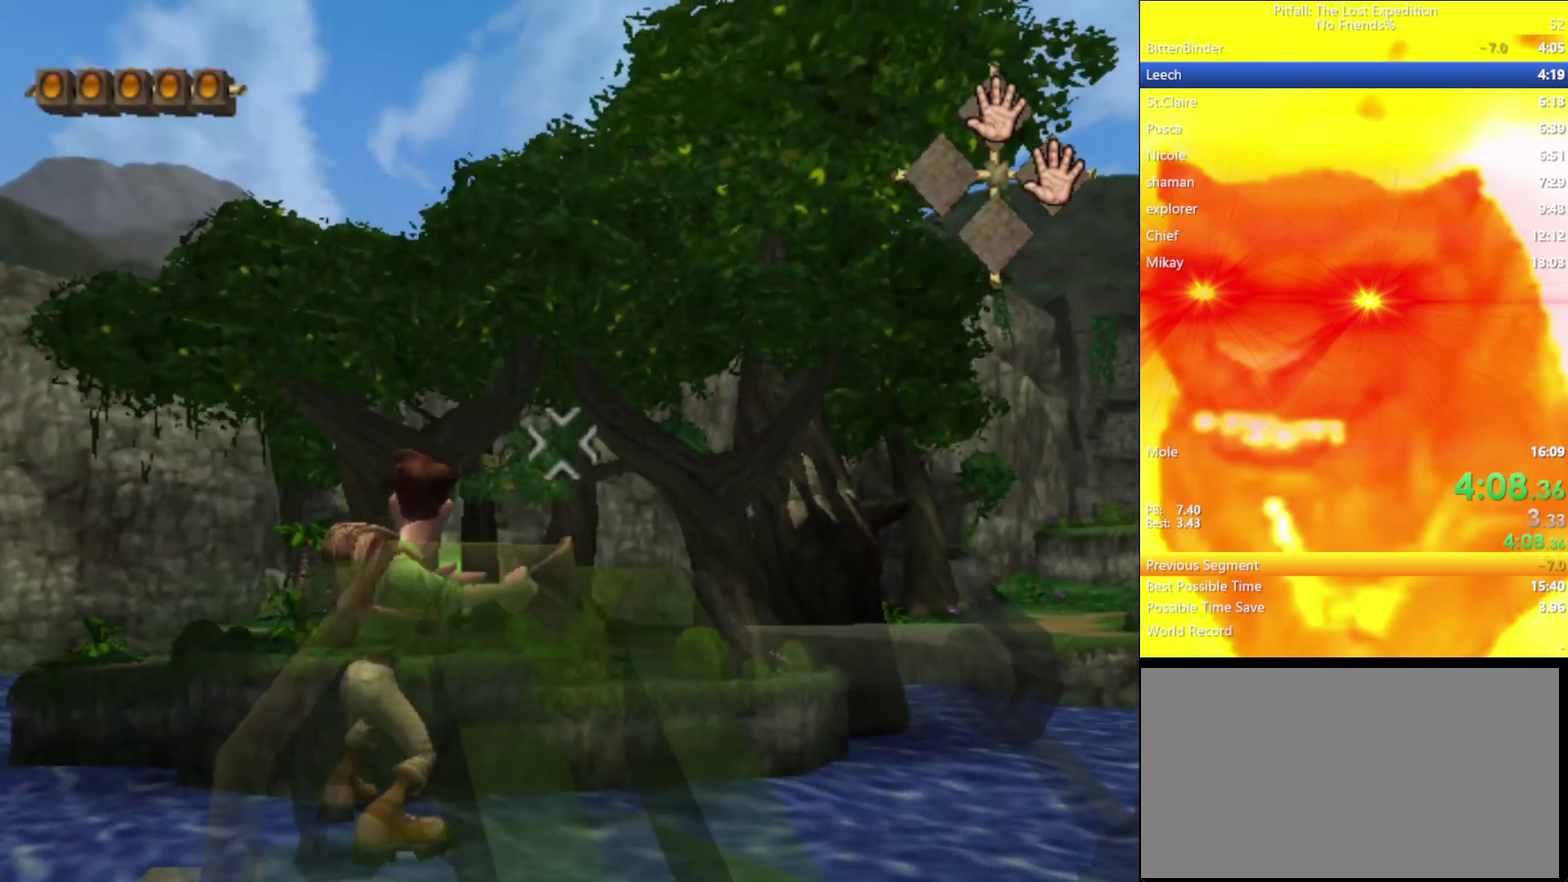
{"buttons": [], "left_stick": "center", "right_stick": "down", "events": [[117, "left_stick", "right"], [117, "right_stick", "up-right"], [200, "left_stick", "center"], [333, "right_stick", "down"], [417, "right_stick", "up-right"], [483, "right_stick", "down"]]}